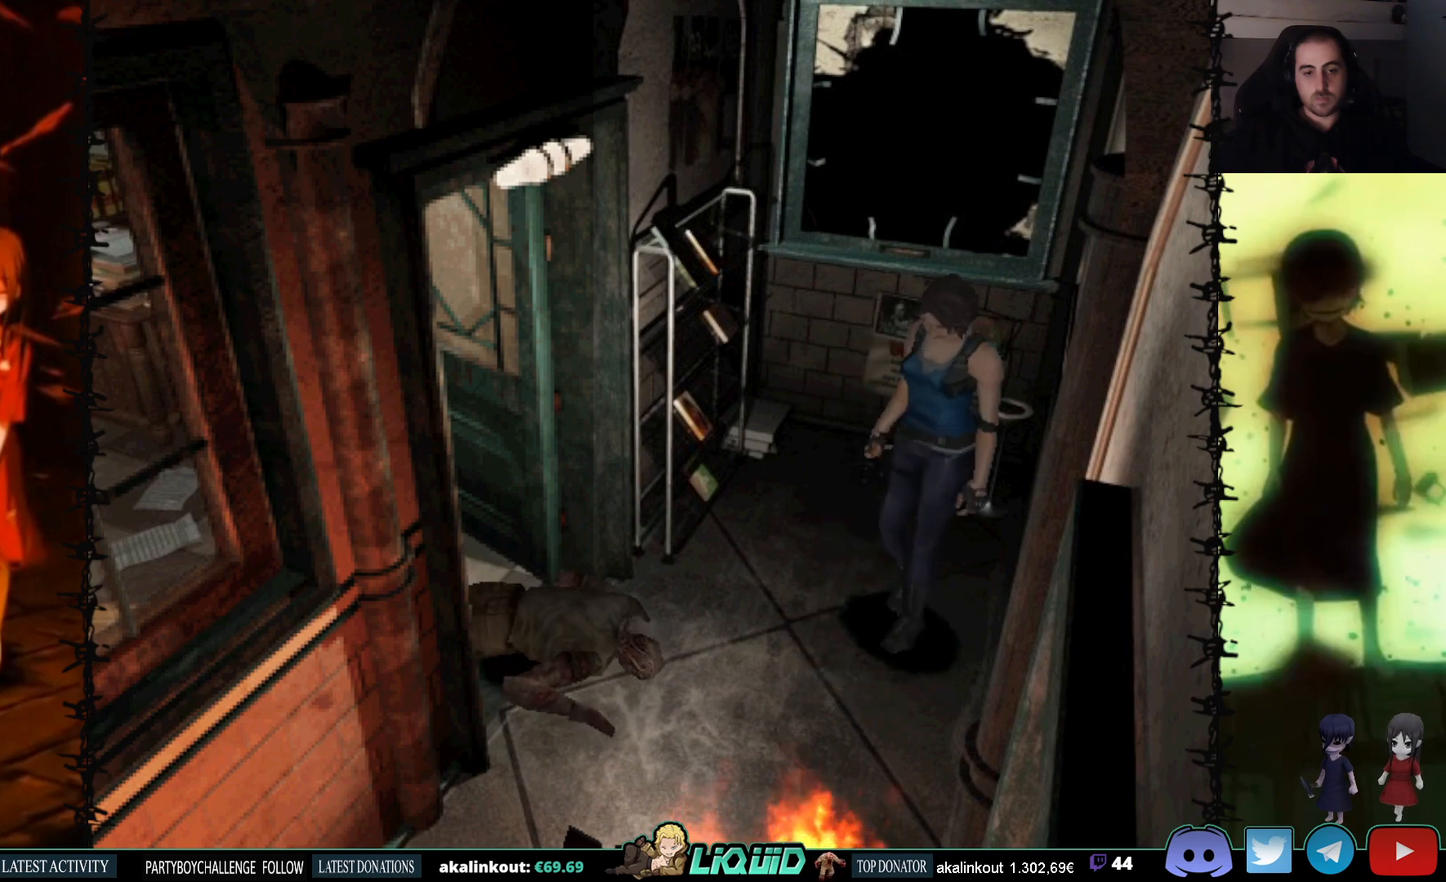
Gameplay with a controller (PlayStation layout); each line is a JSON object with the inputs held at the frame after it. "events" lists button and stick changes between this image and that frame as [ms after this image, input, new state], when the widget could be followed in between. Not read: left_stick right_stick.
{"buttons": ["CROSS", "R1", "DPAD_DOWN"], "events": [[83, "R1", "down"], [433, "CROSS", "down"]]}
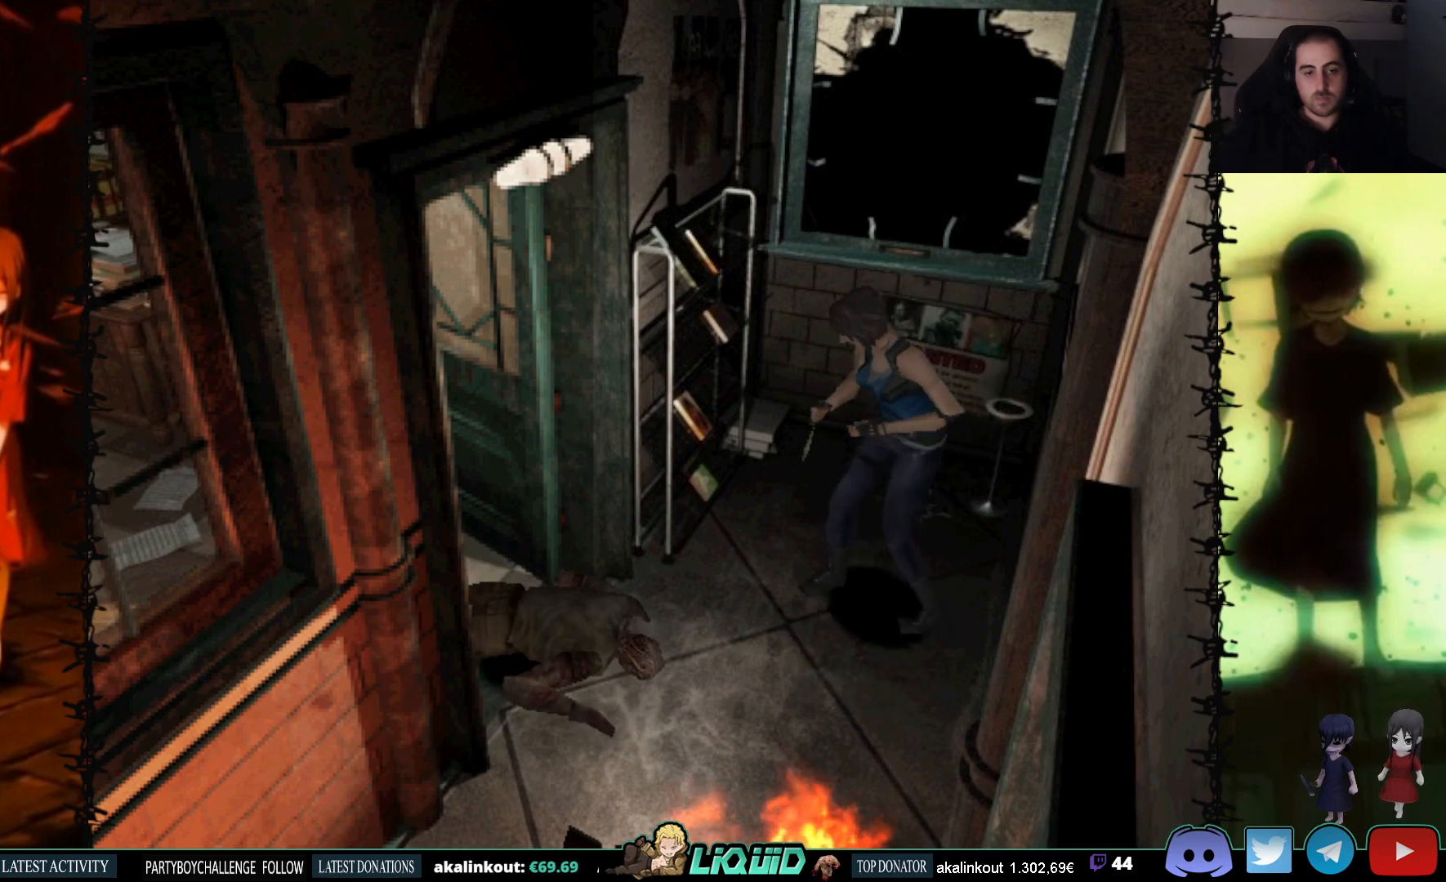
{"buttons": ["CROSS", "R1", "DPAD_DOWN"], "events": []}
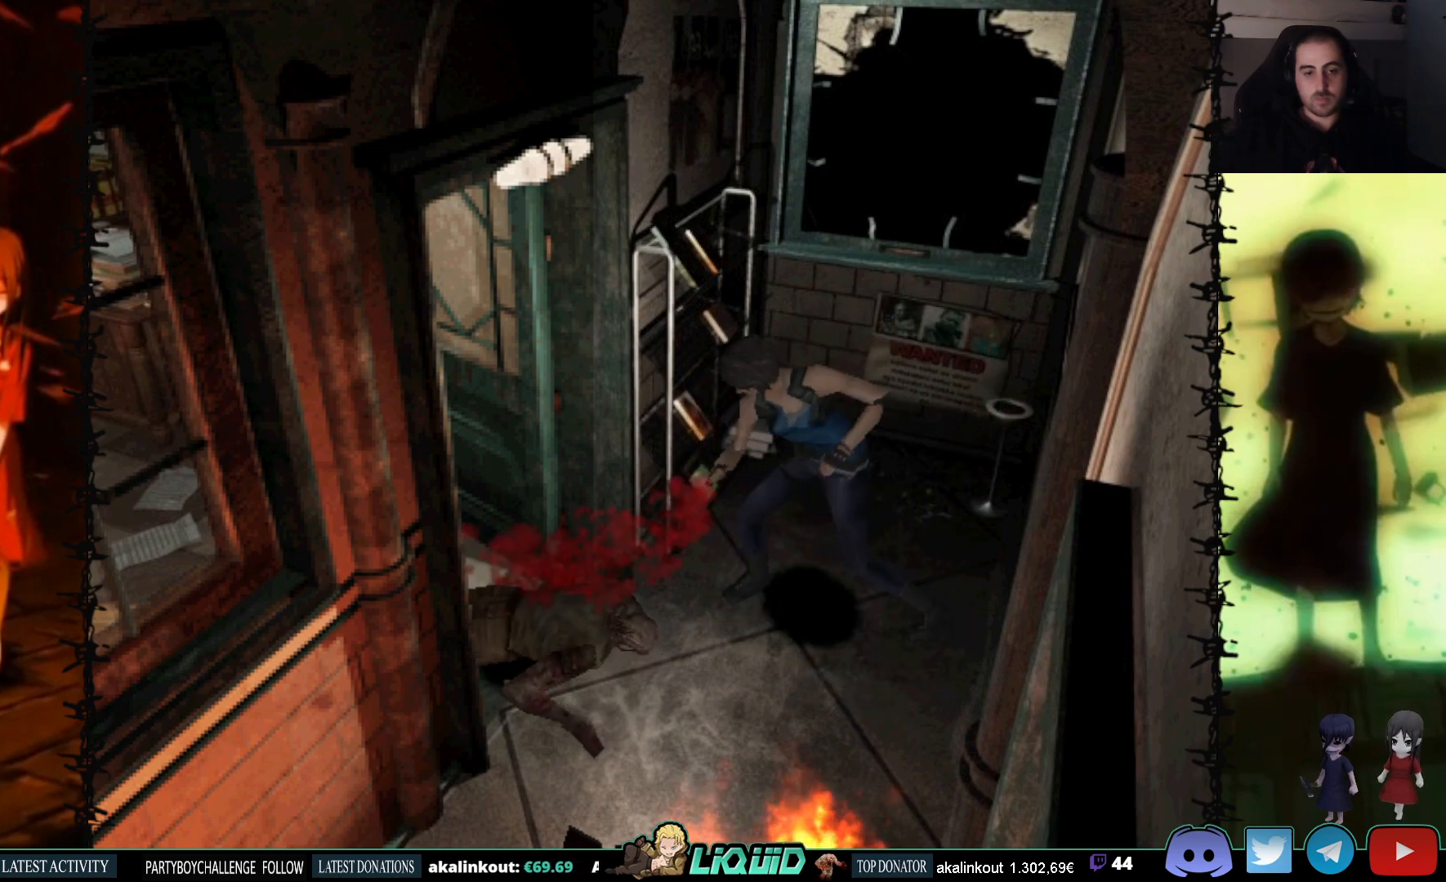
{"buttons": ["CROSS", "R1", "DPAD_DOWN"], "events": []}
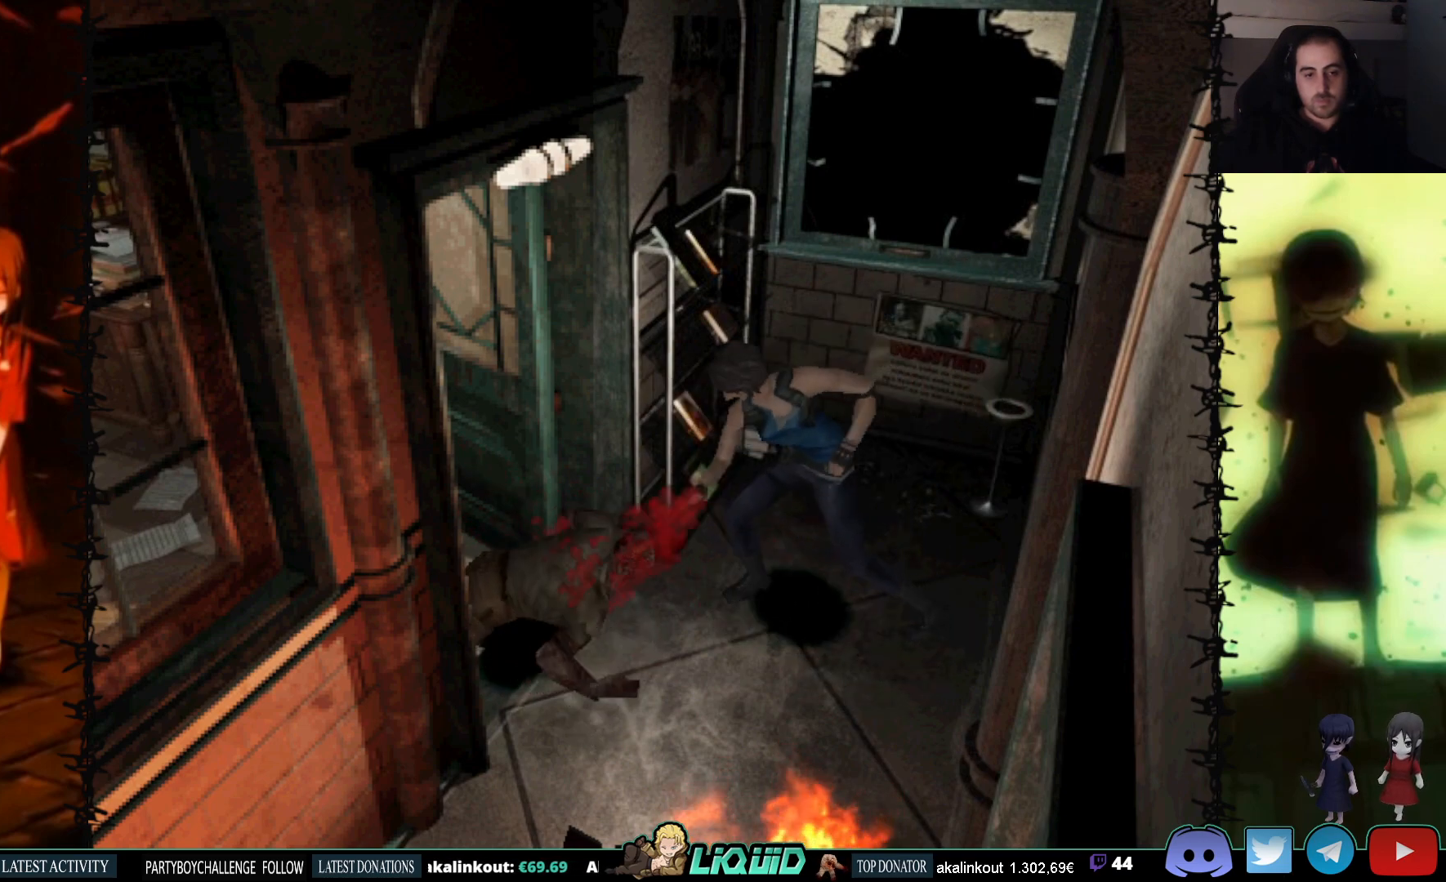
{"buttons": ["CROSS", "R1", "DPAD_DOWN"], "events": []}
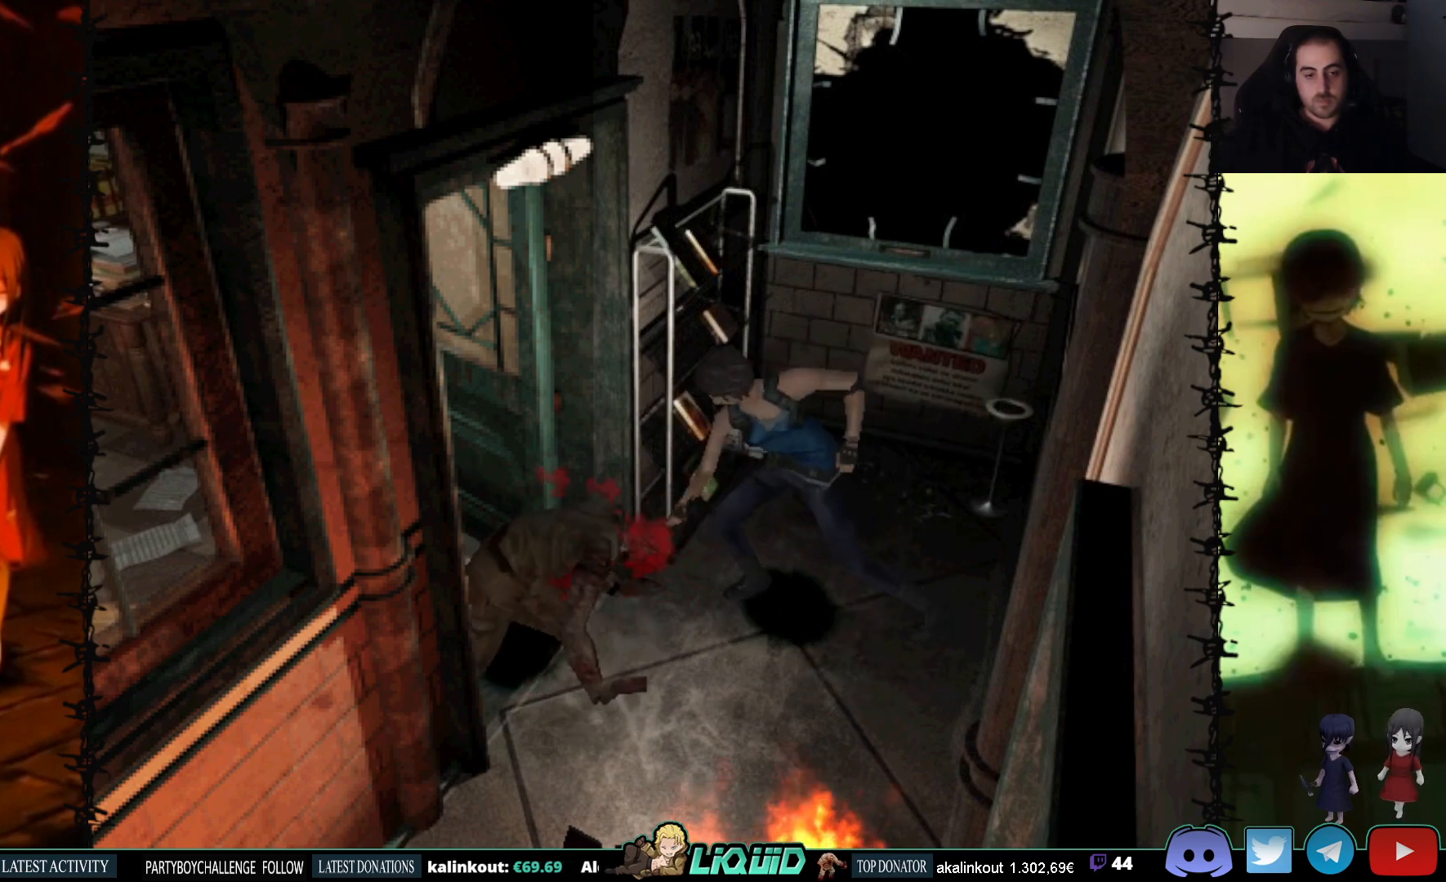
{"buttons": ["CROSS", "R1"], "events": [[433, "DPAD_DOWN", "up"]]}
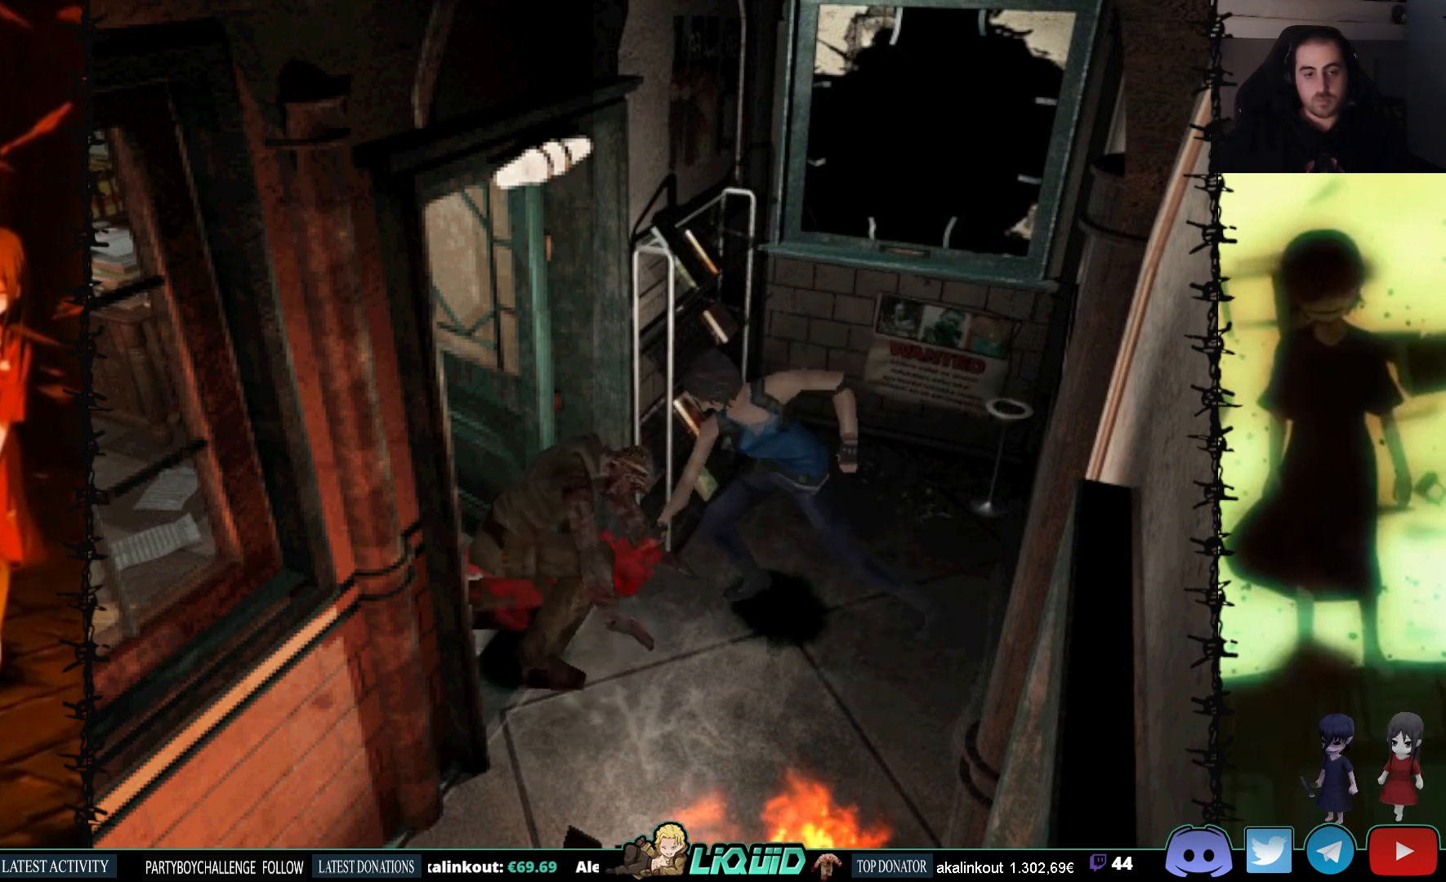
{"buttons": ["CROSS", "R1"], "events": []}
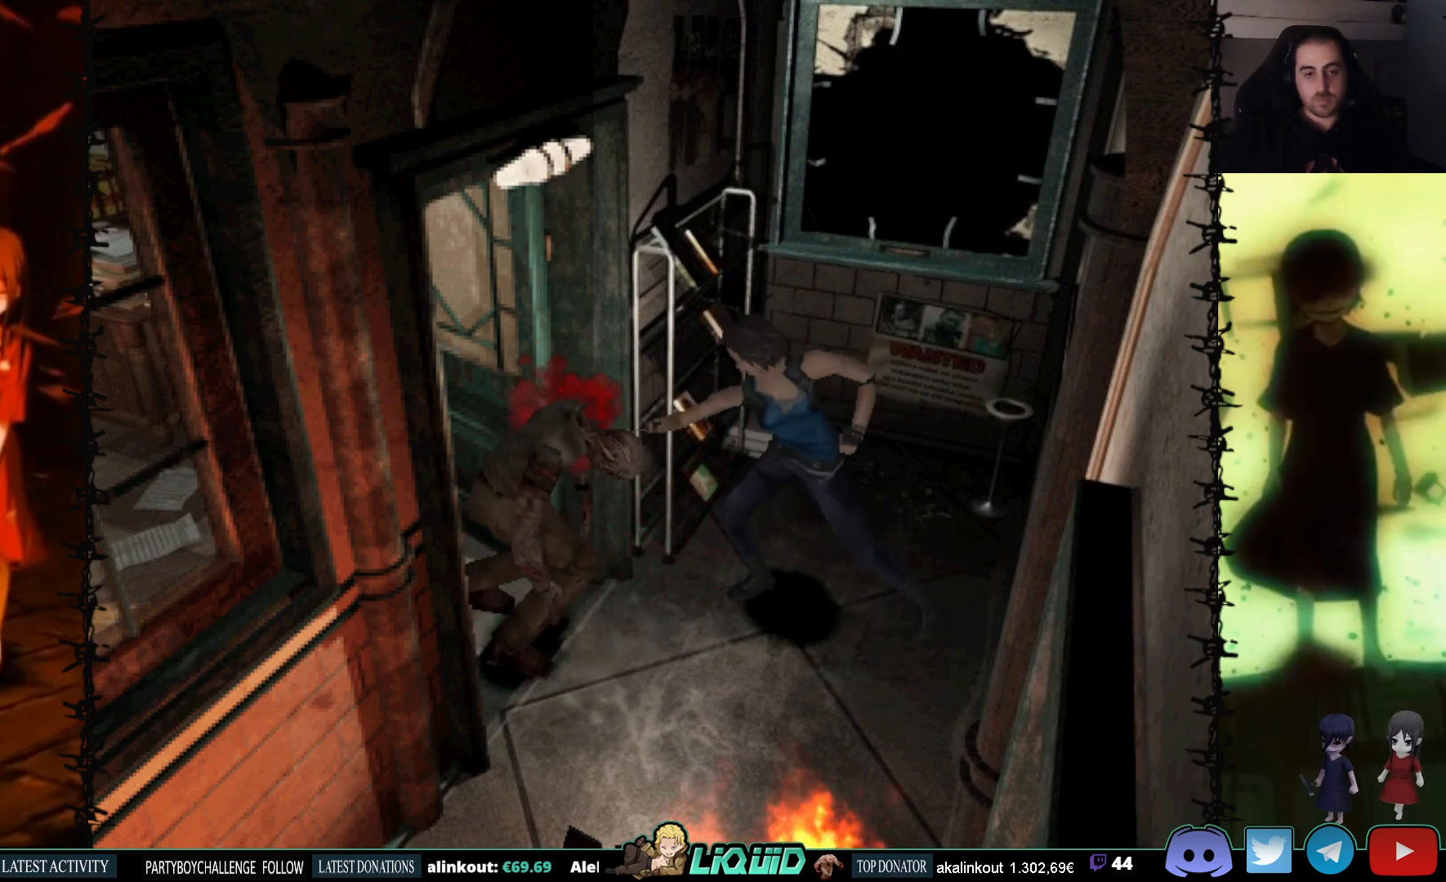
{"buttons": ["R1"], "events": [[433, "CROSS", "up"]]}
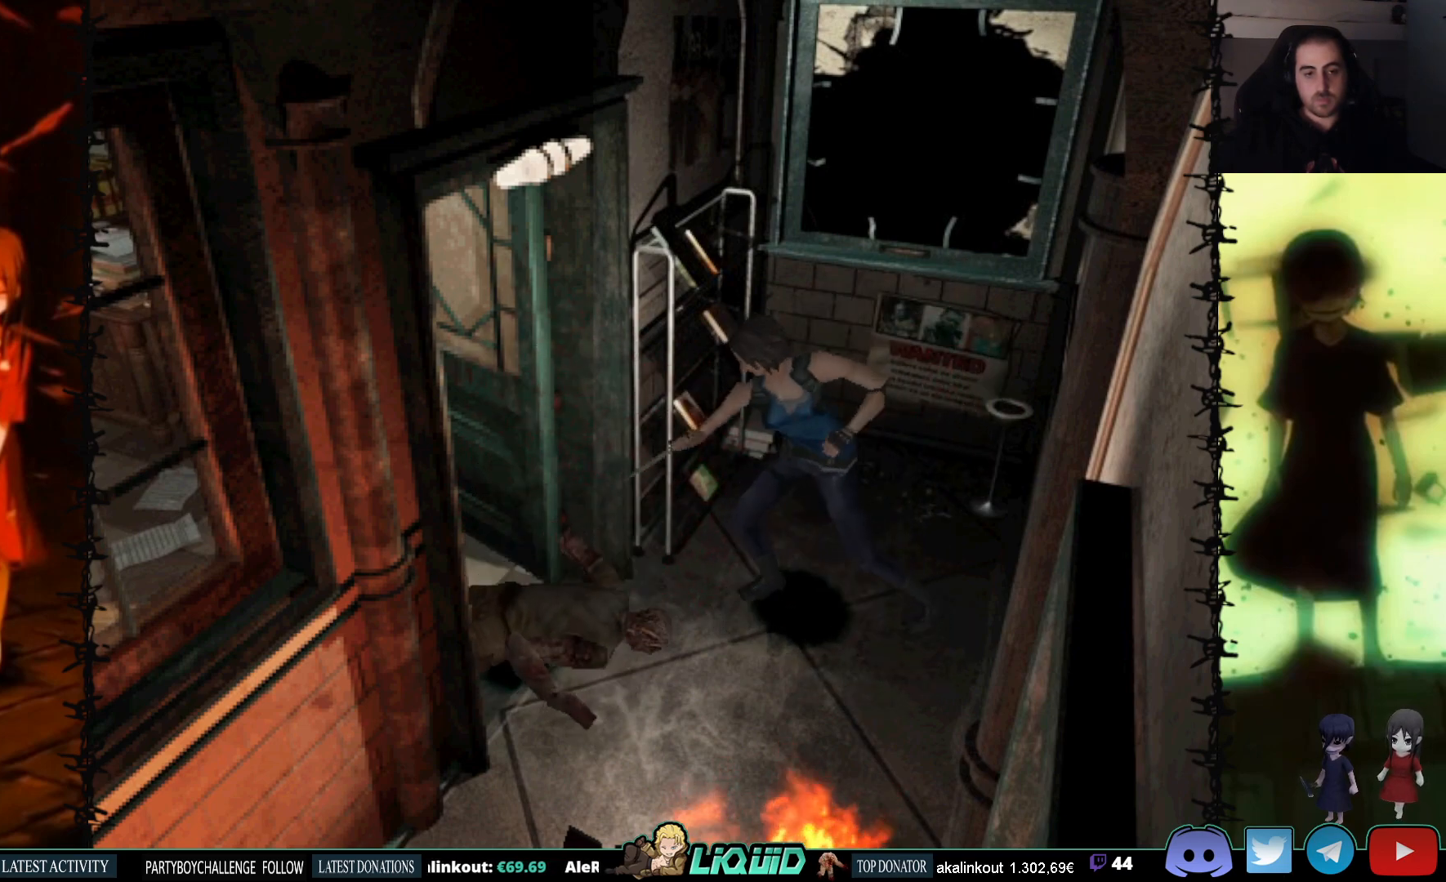
{"buttons": ["R1"], "events": []}
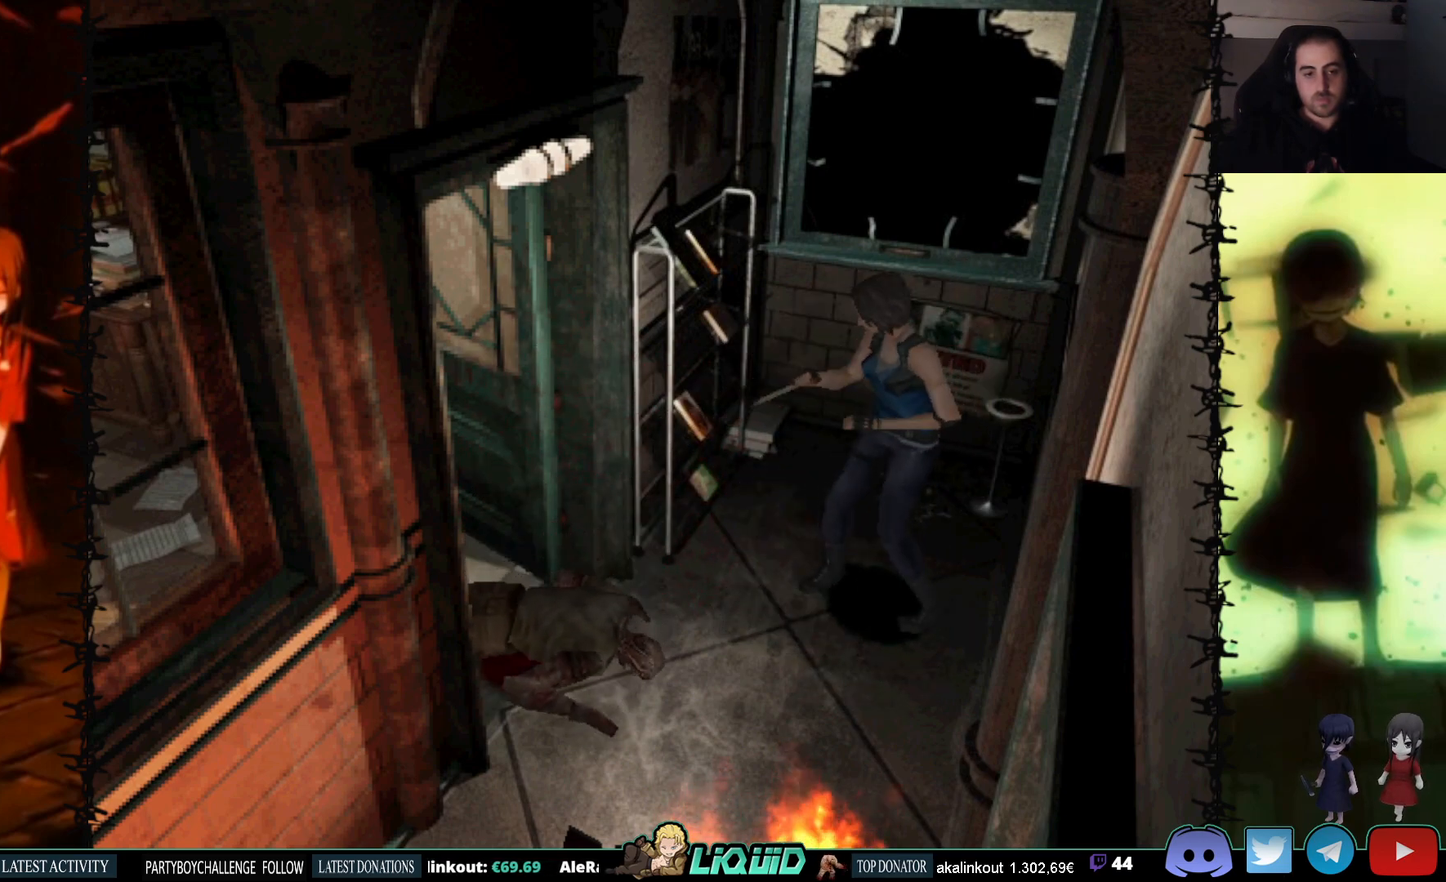
{"buttons": ["DPAD_UP"], "events": [[17, "R1", "up"], [333, "DPAD_UP", "down"]]}
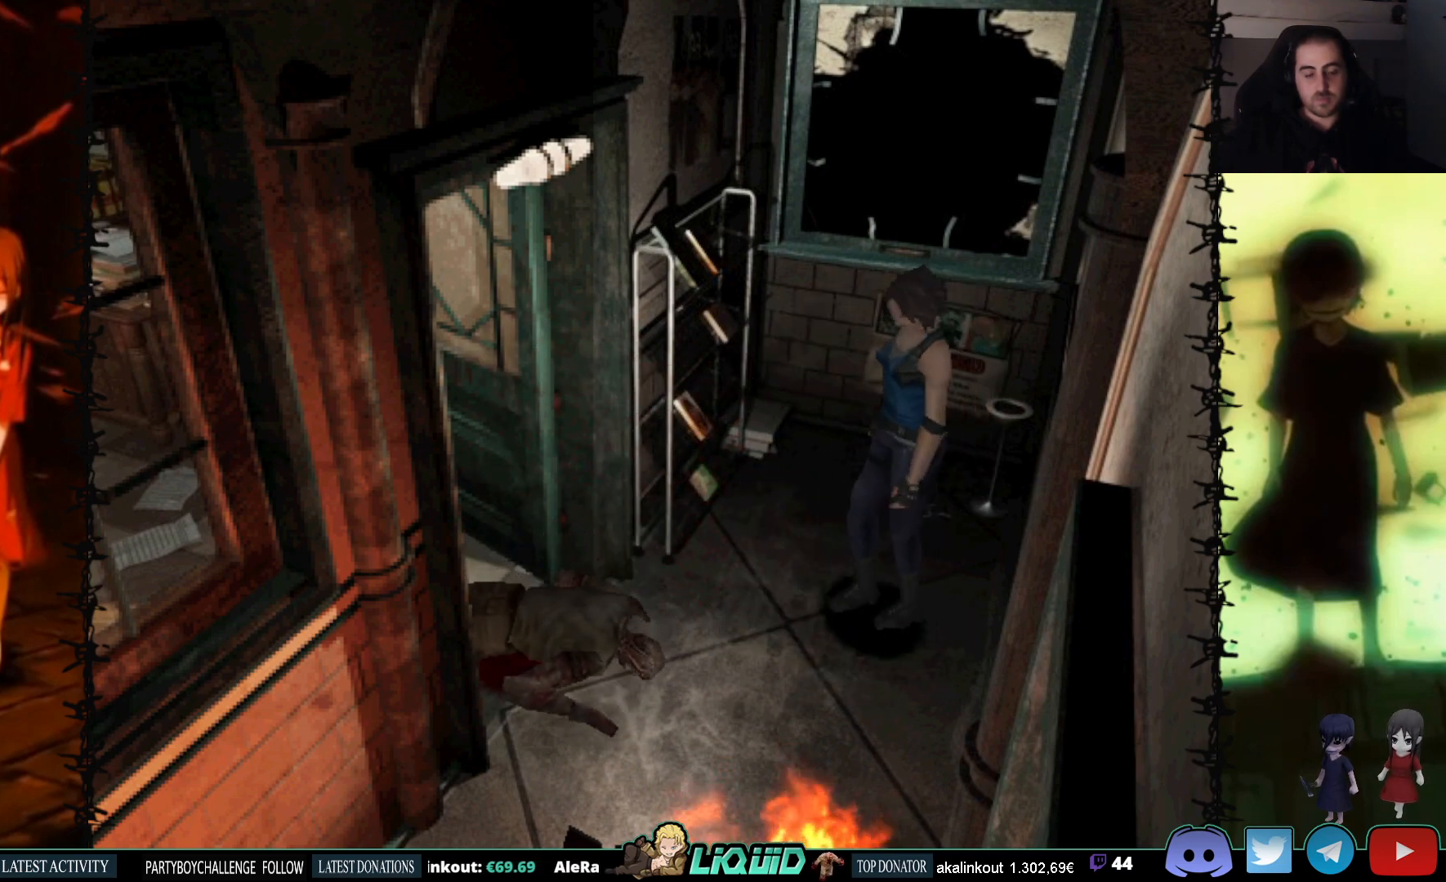
{"buttons": ["SQUARE", "DPAD_UP"], "events": [[50, "SQUARE", "down"]]}
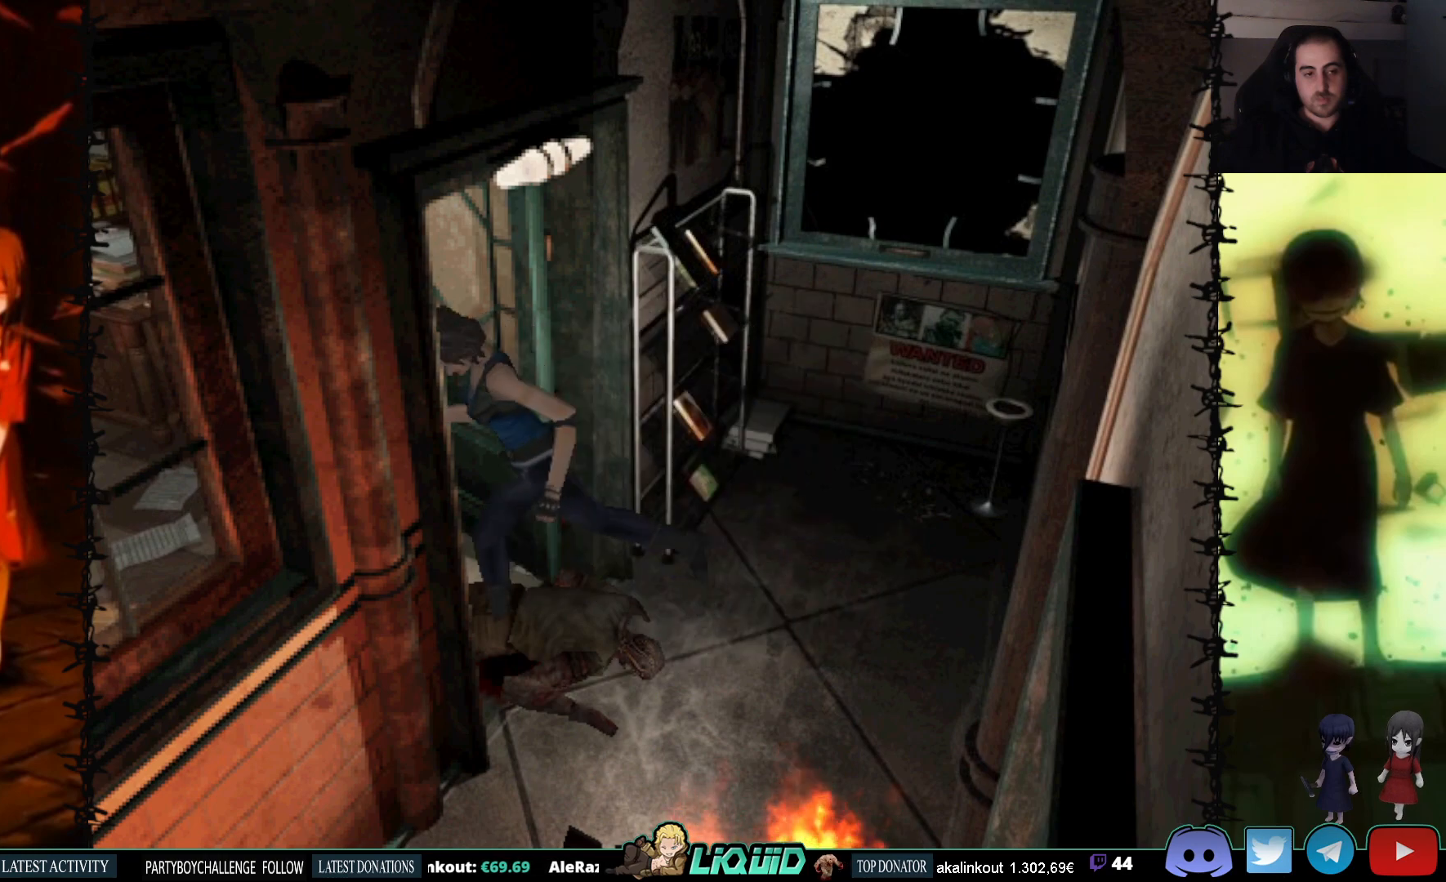
{"buttons": [], "events": [[117, "DPAD_RIGHT", "down"], [133, "SQUARE", "up"], [250, "DPAD_RIGHT", "up"], [250, "DPAD_UP", "up"]]}
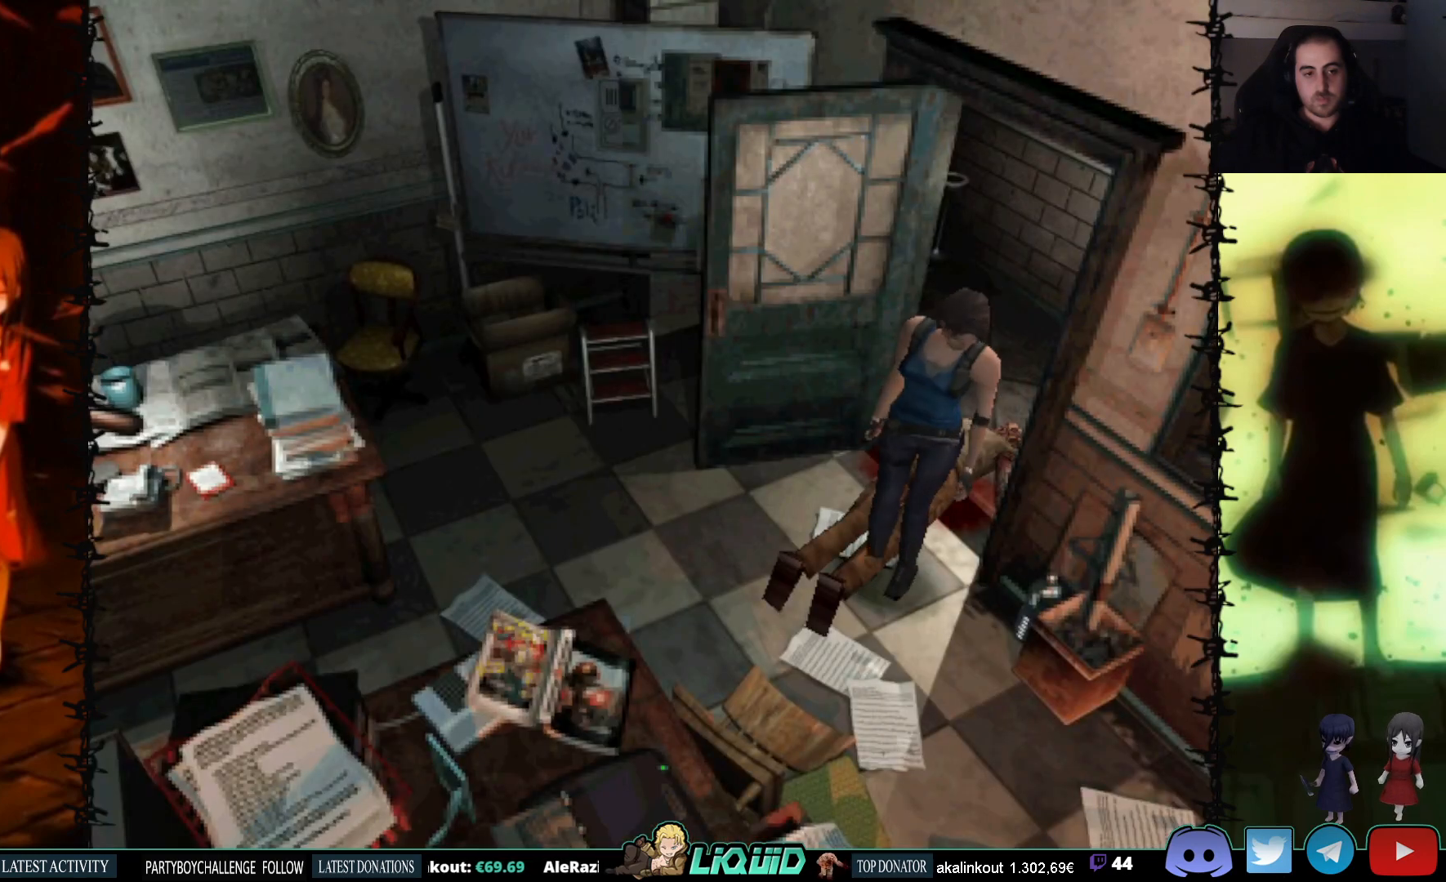
{"buttons": ["DPAD_UP", "DPAD_RIGHT"], "events": [[117, "DPAD_RIGHT", "down"], [283, "DPAD_UP", "down"]]}
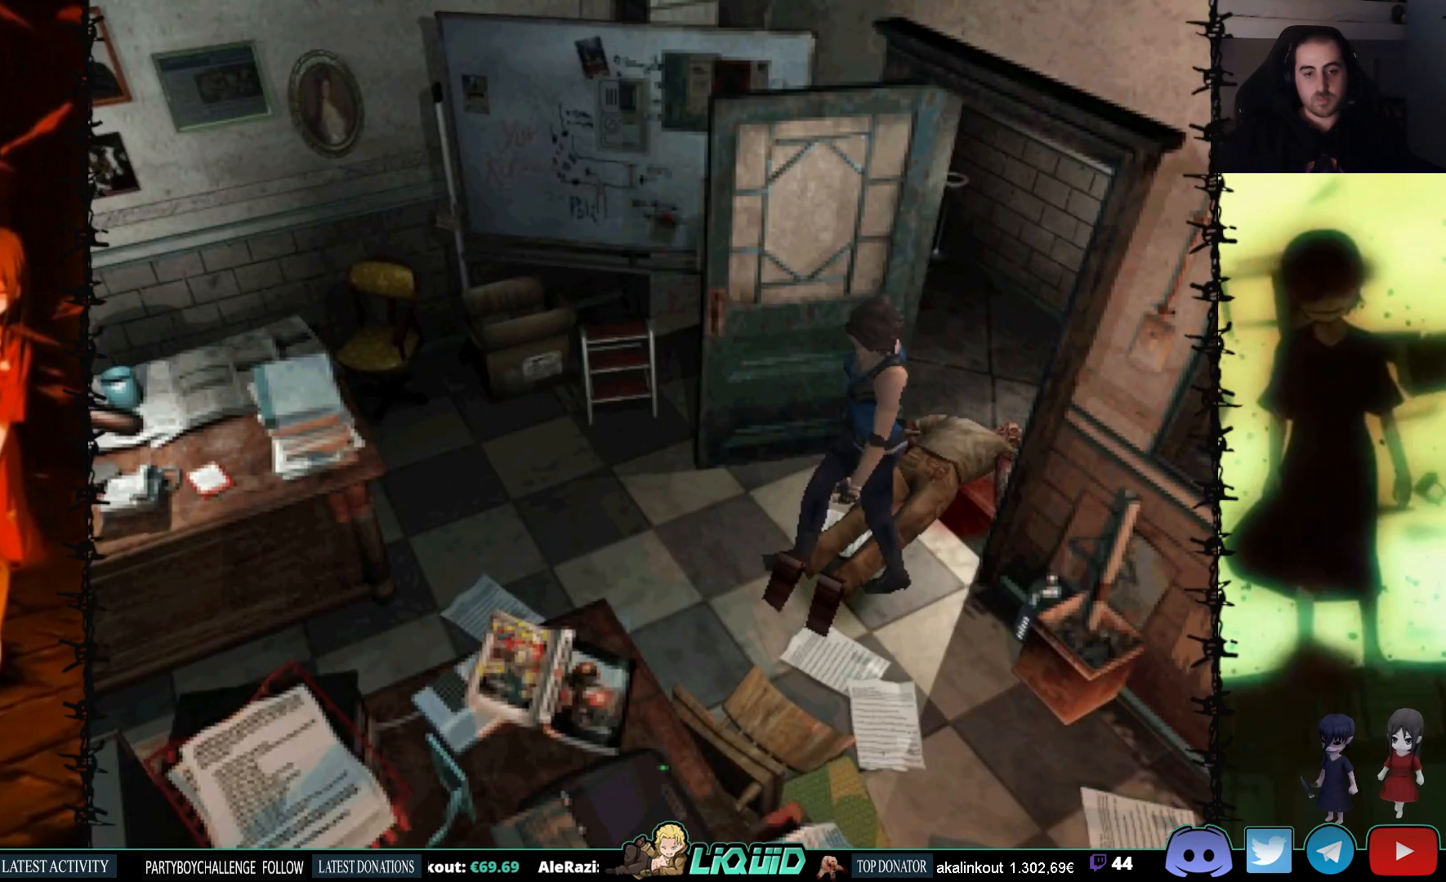
{"buttons": ["SQUARE", "DPAD_UP"], "events": [[83, "DPAD_RIGHT", "up"], [200, "SQUARE", "down"], [300, "SQUARE", "up"], [433, "SQUARE", "down"]]}
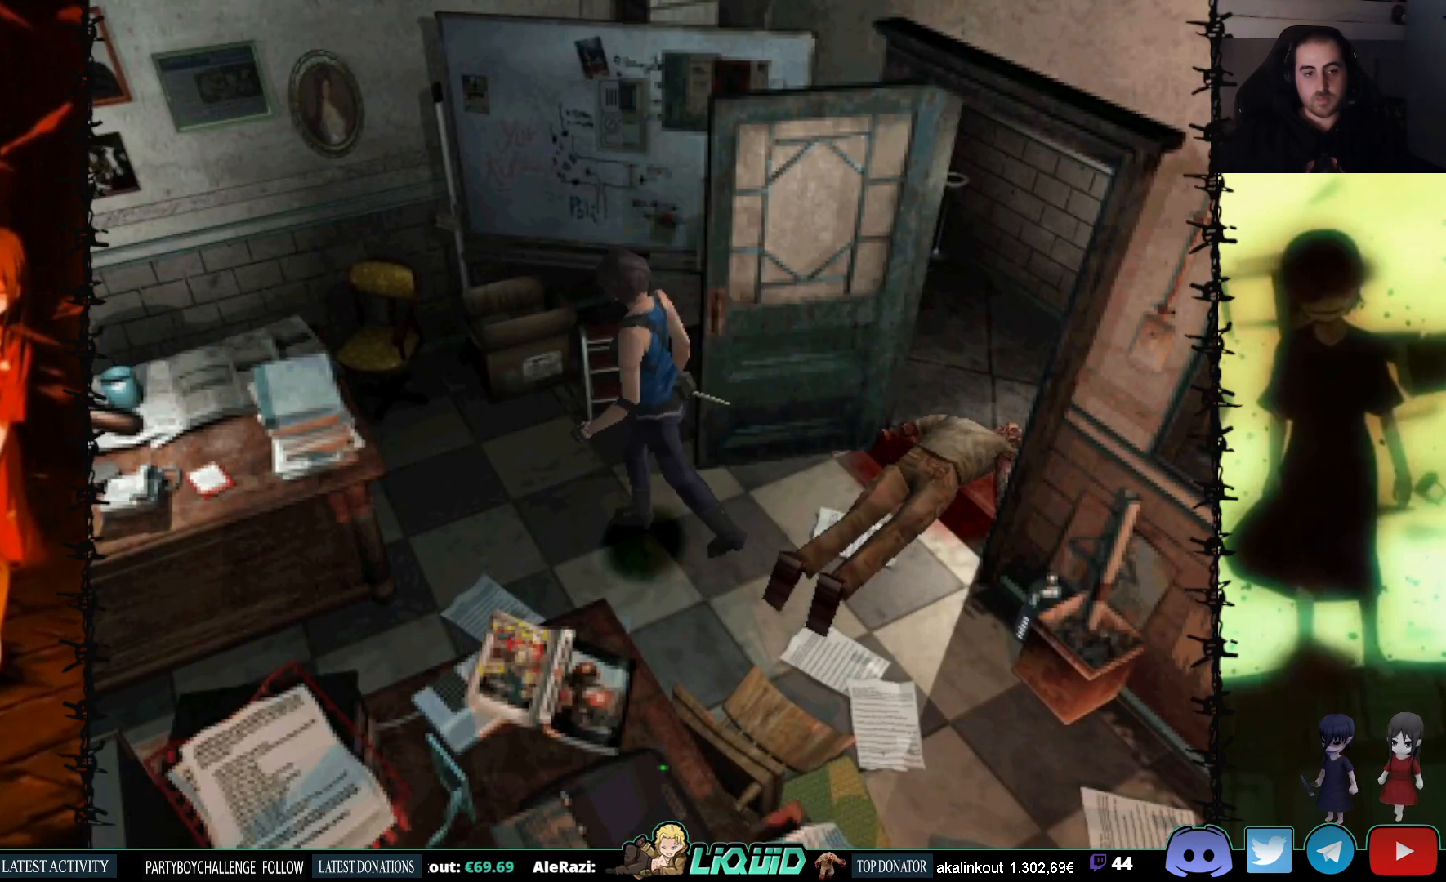
{"buttons": ["DPAD_UP", "DPAD_LEFT"], "events": [[17, "DPAD_LEFT", "down"], [83, "SQUARE", "up"]]}
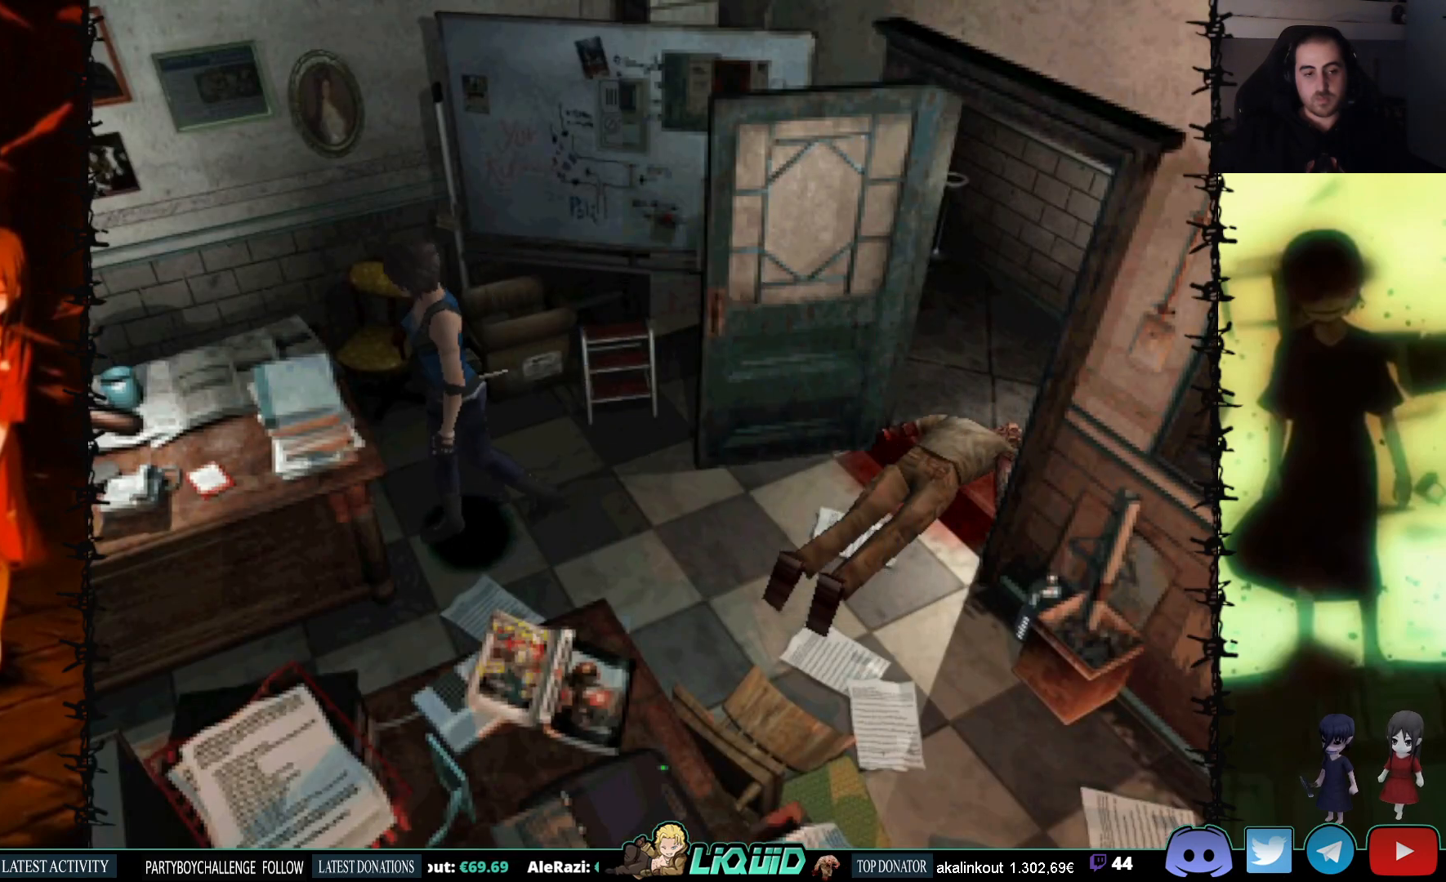
{"buttons": ["DPAD_UP"], "events": [[217, "DPAD_LEFT", "up"]]}
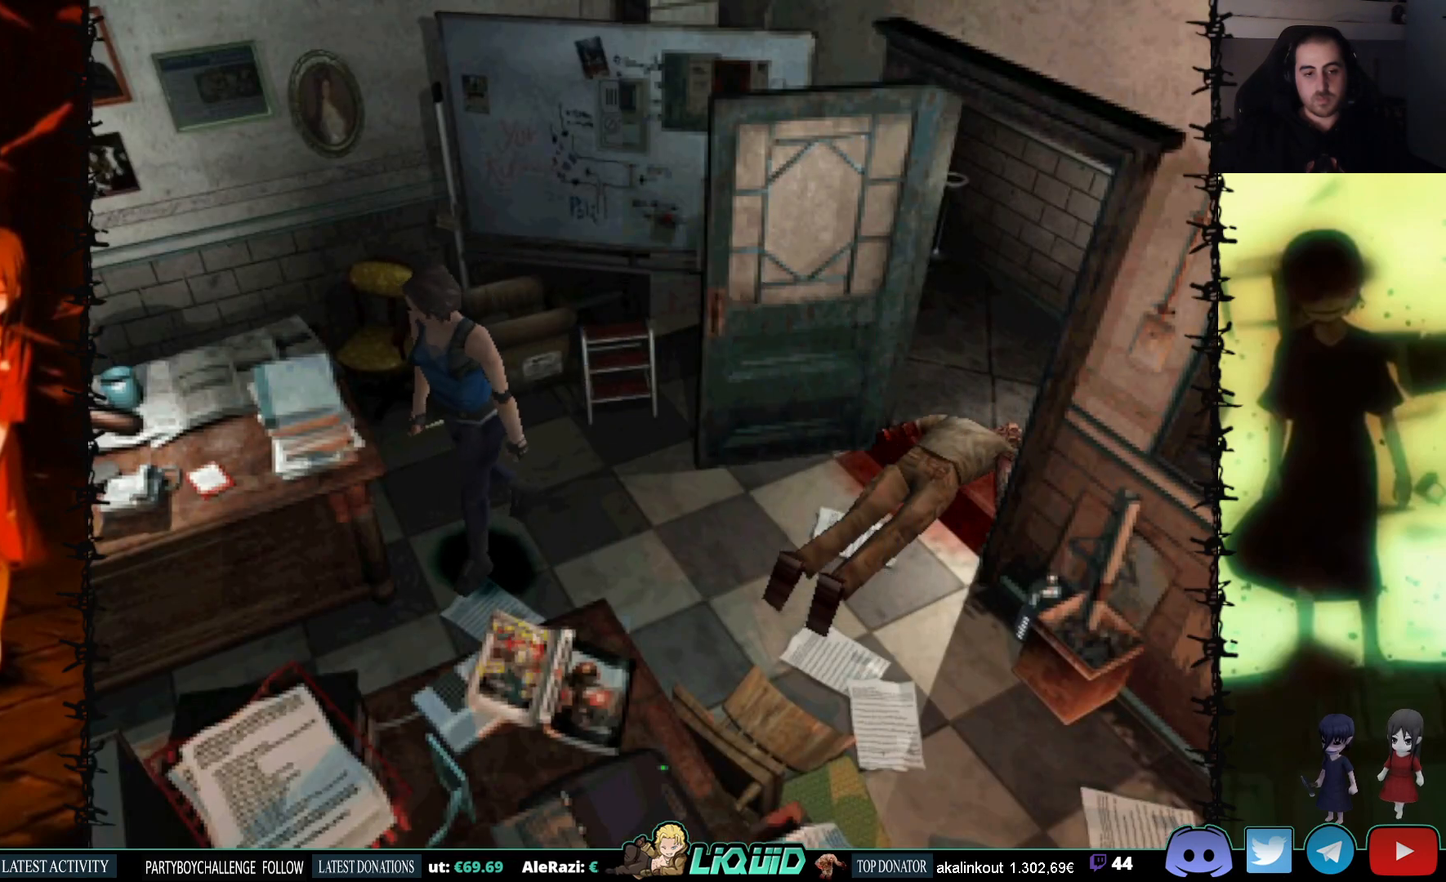
{"buttons": ["DPAD_UP"], "events": []}
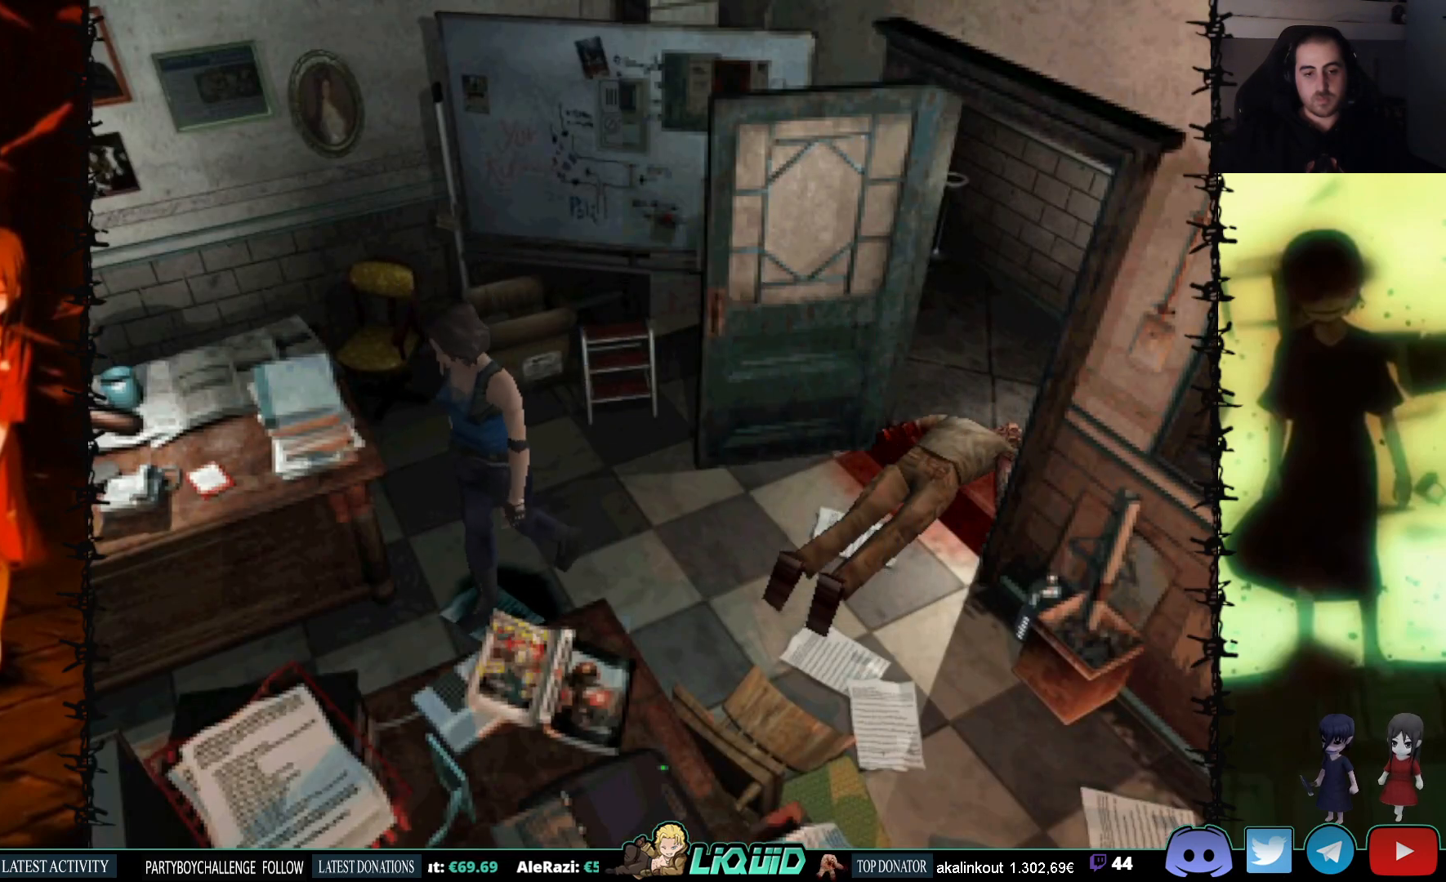
{"buttons": ["DPAD_RIGHT"], "events": [[17, "SQUARE", "down"], [167, "SQUARE", "up"], [417, "DPAD_RIGHT", "down"], [450, "DPAD_UP", "up"]]}
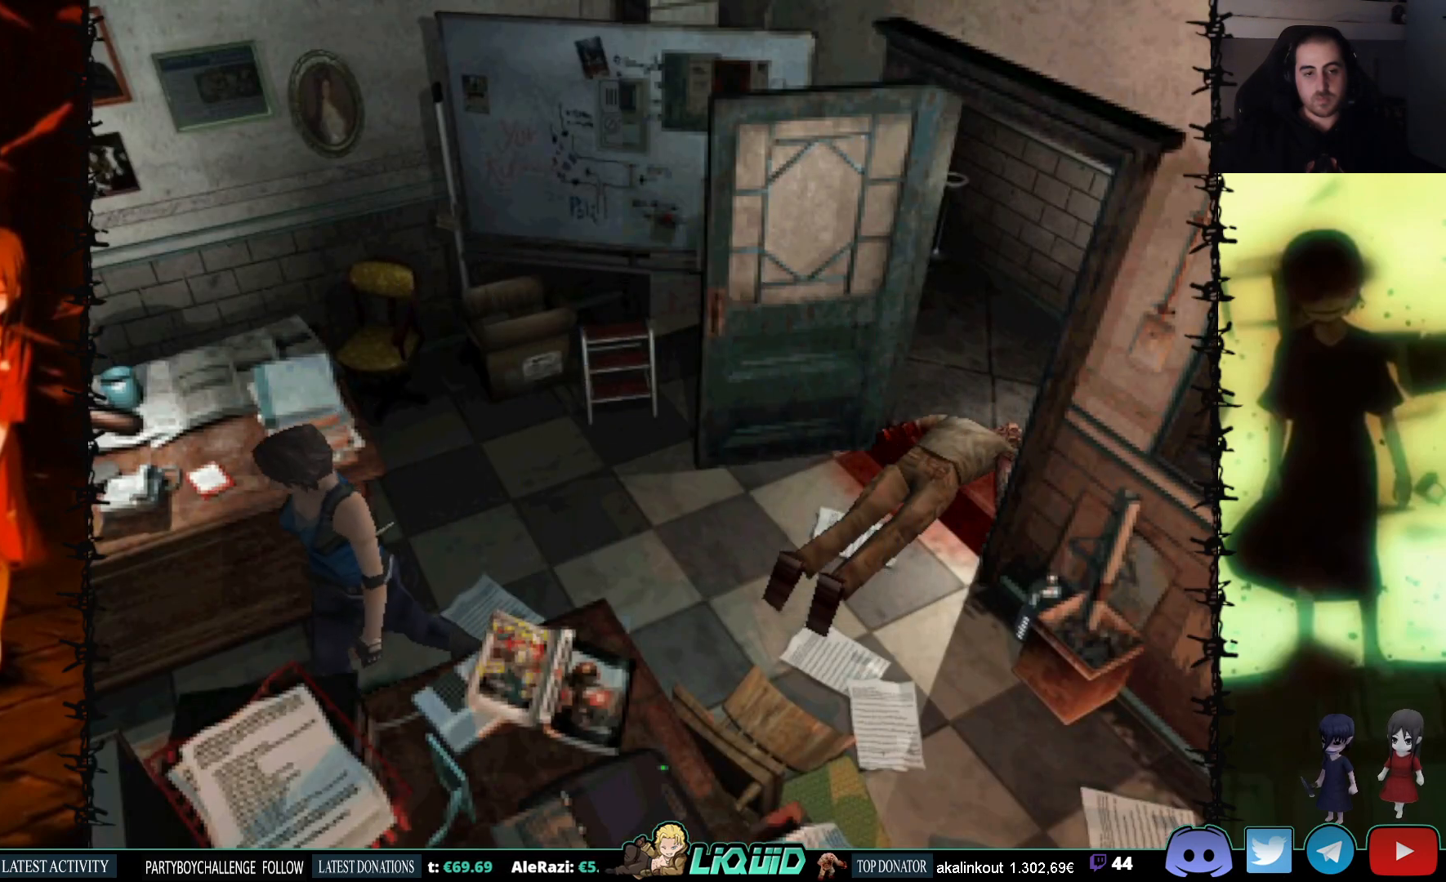
{"buttons": [], "events": [[67, "DPAD_UP", "down"], [83, "DPAD_RIGHT", "up"], [183, "DPAD_UP", "up"]]}
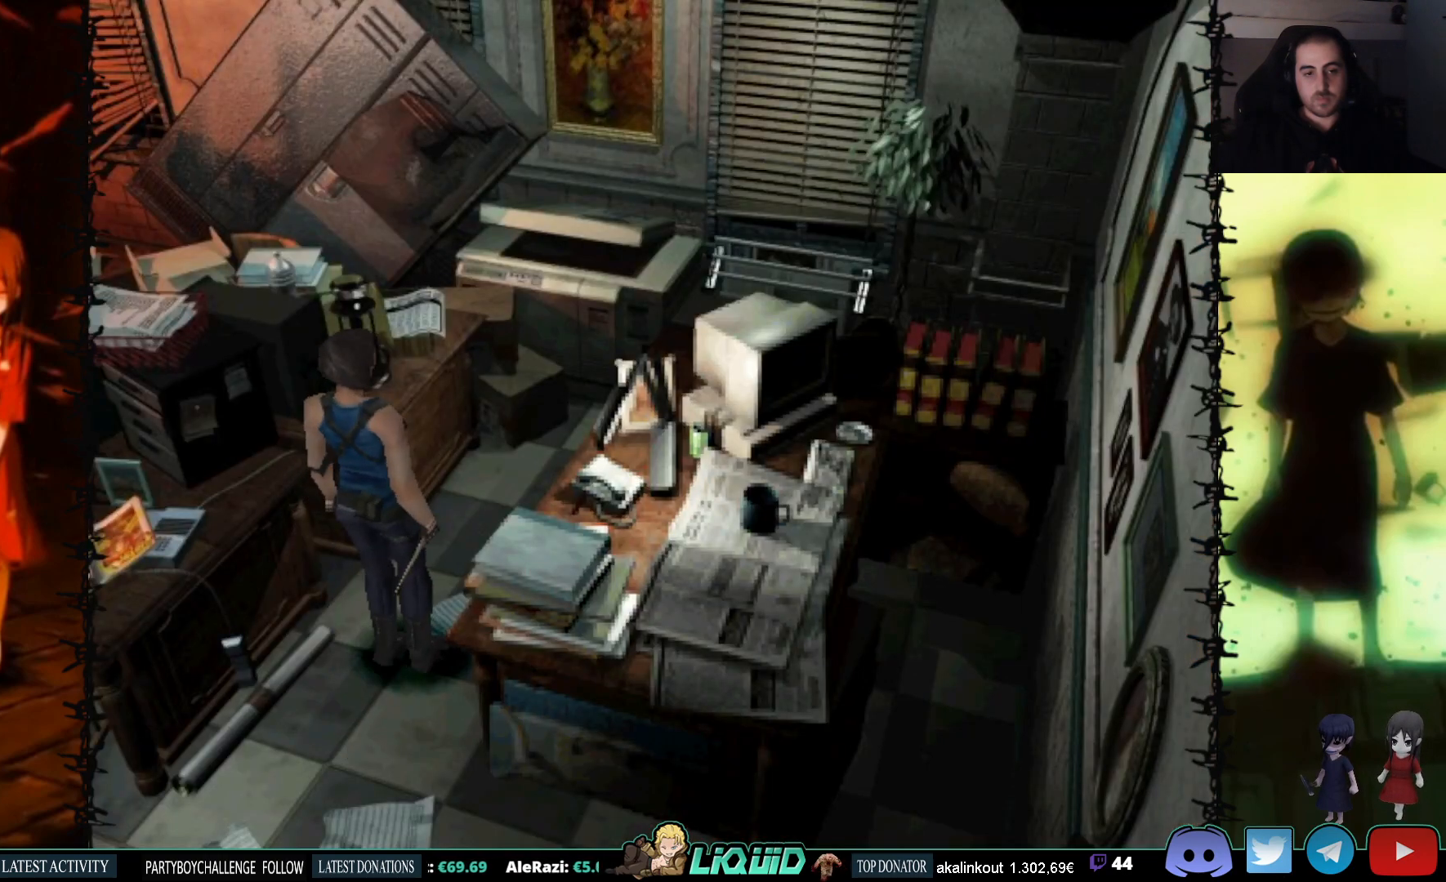
{"buttons": ["DPAD_UP"], "events": [[367, "DPAD_UP", "down"]]}
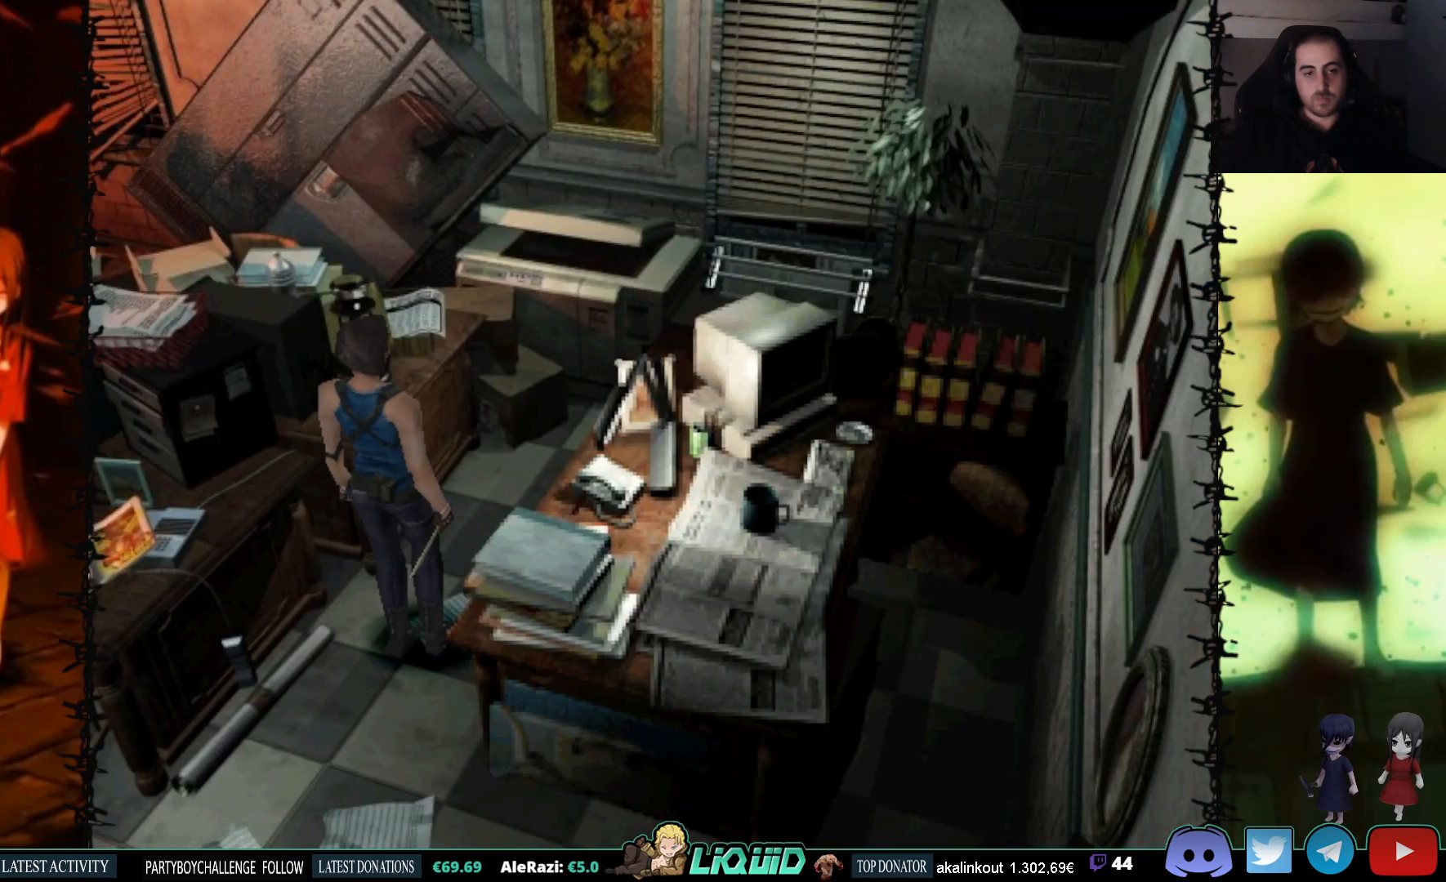
{"buttons": [], "events": [[200, "DPAD_UP", "up"], [267, "DPAD_DOWN", "down"], [350, "SQUARE", "down"], [450, "DPAD_DOWN", "up"], [500, "SQUARE", "up"]]}
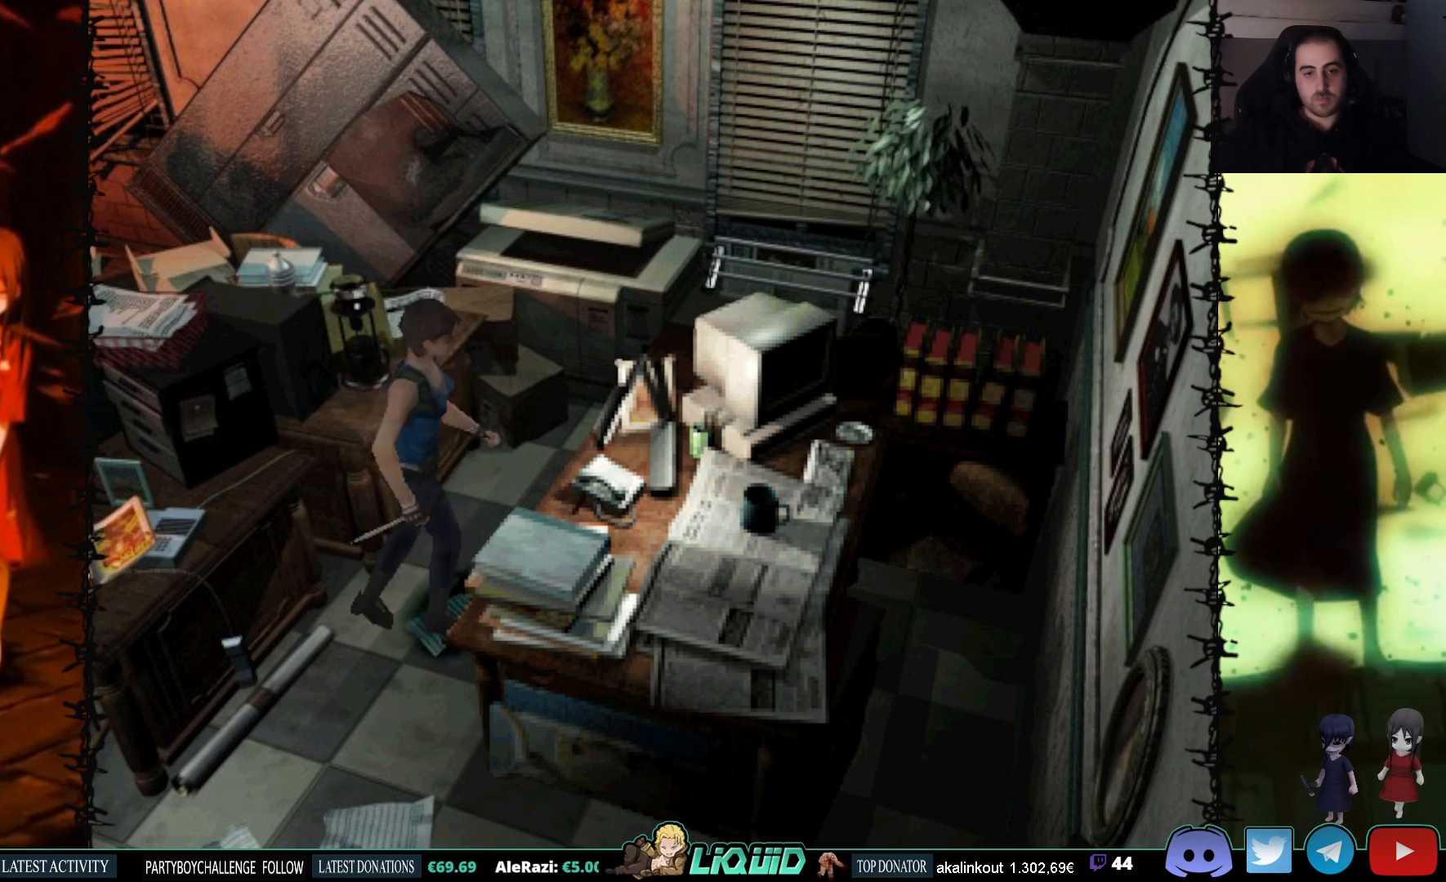
{"buttons": ["SQUARE", "DPAD_UP", "DPAD_RIGHT"], "events": [[67, "DPAD_UP", "down"], [183, "SQUARE", "down"], [450, "DPAD_RIGHT", "down"]]}
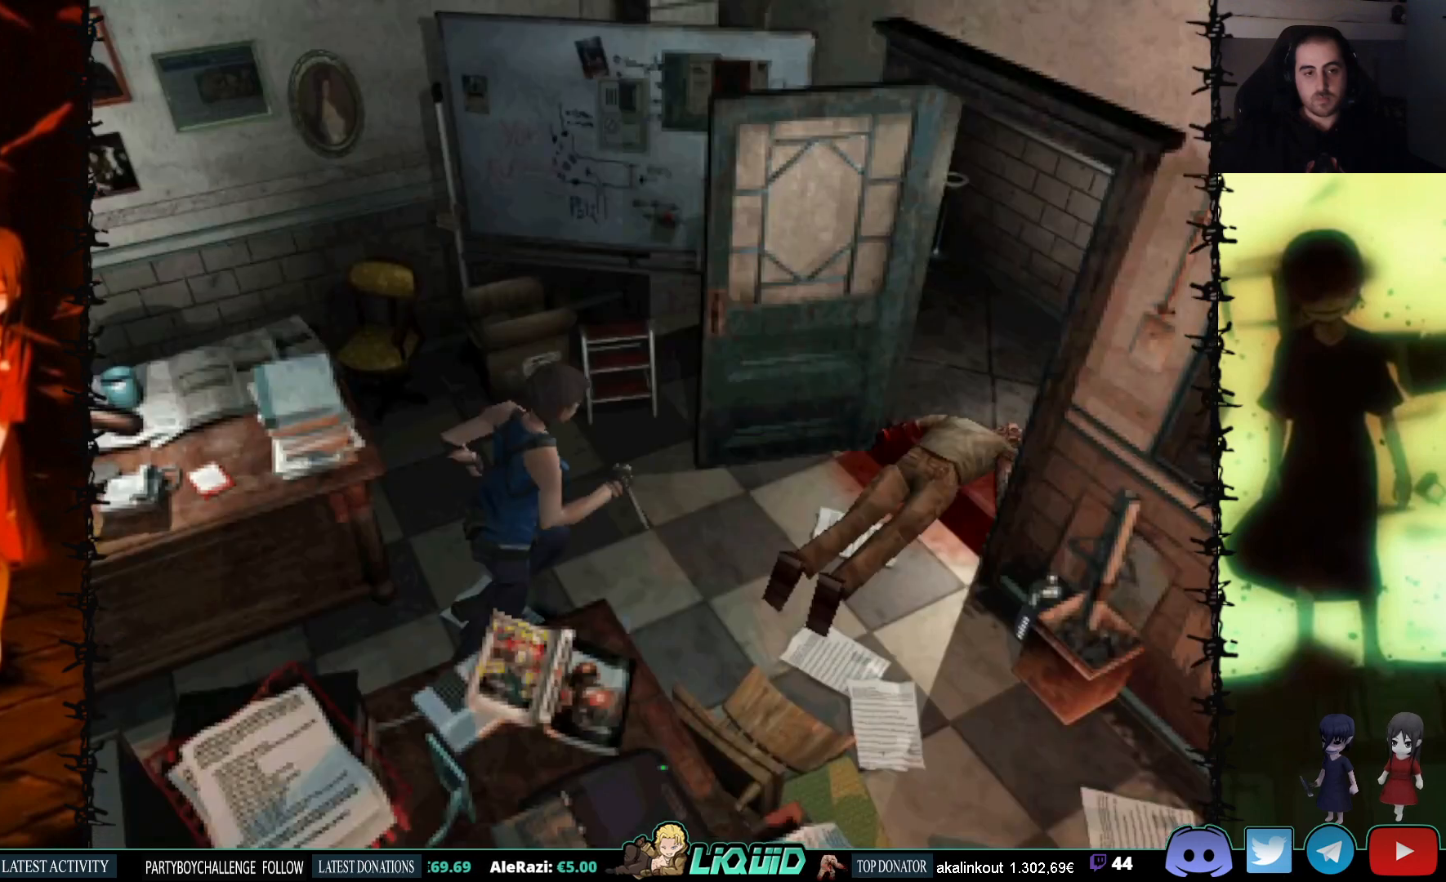
{"buttons": ["SQUARE", "DPAD_UP", "DPAD_RIGHT"], "events": [[50, "SQUARE", "up"], [367, "SQUARE", "down"]]}
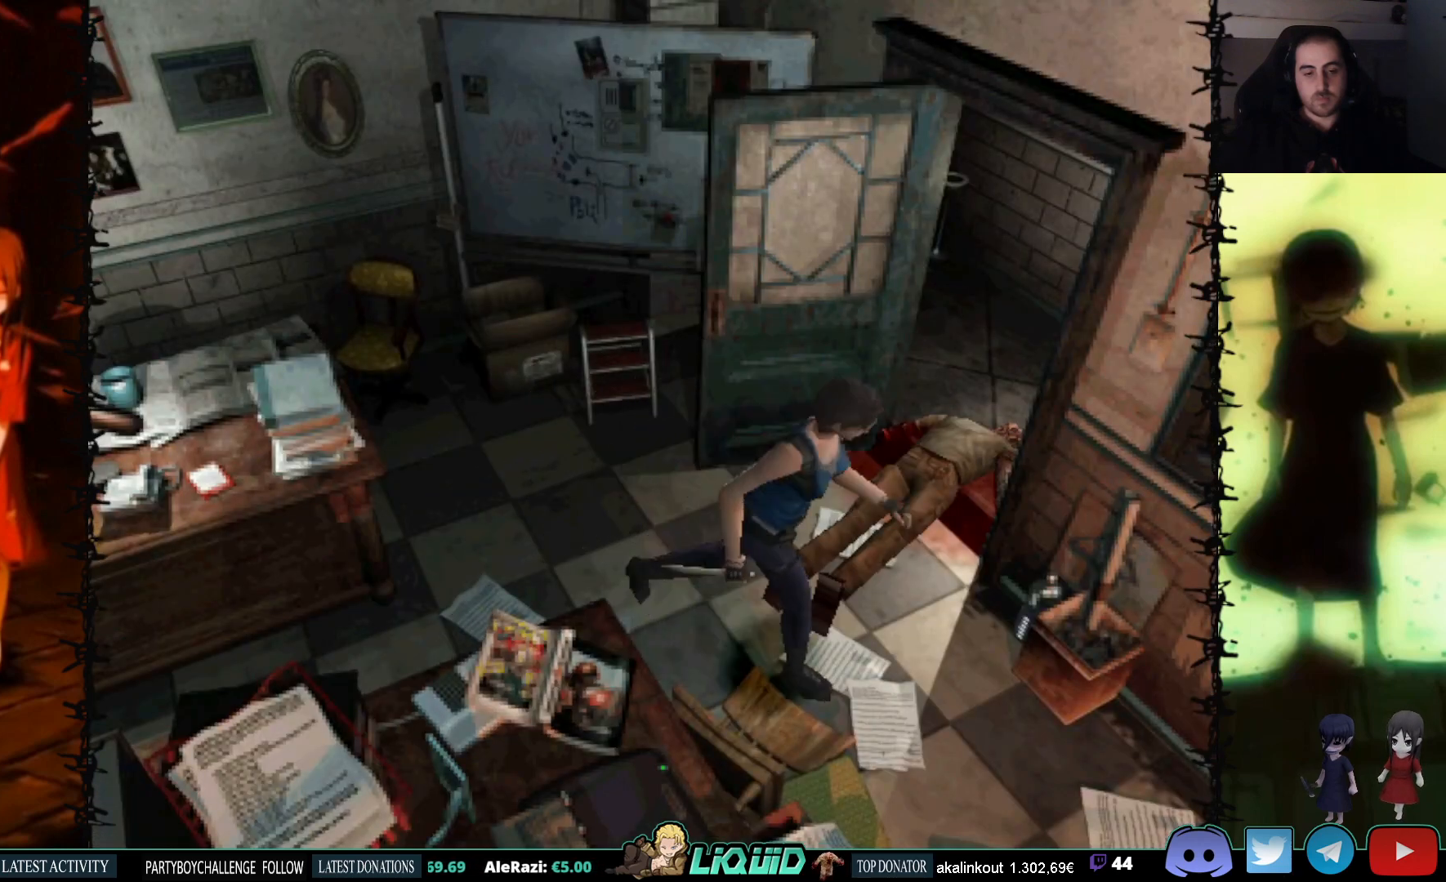
{"buttons": [], "events": [[33, "SQUARE", "up"], [117, "DPAD_RIGHT", "up"], [250, "DPAD_UP", "up"]]}
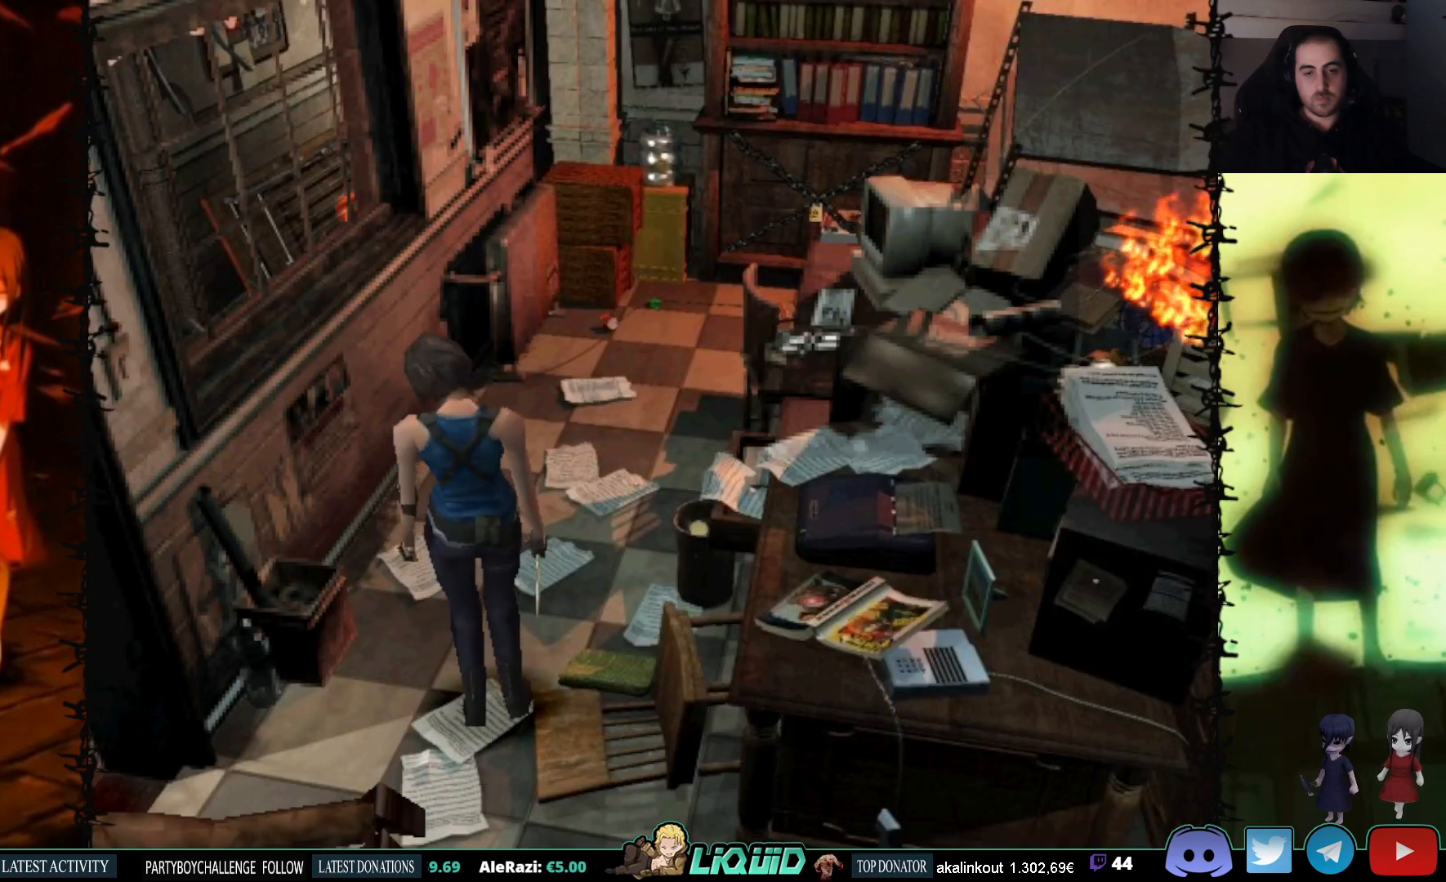
{"buttons": ["SQUARE", "DPAD_UP"], "events": [[200, "DPAD_UP", "down"], [350, "SQUARE", "down"]]}
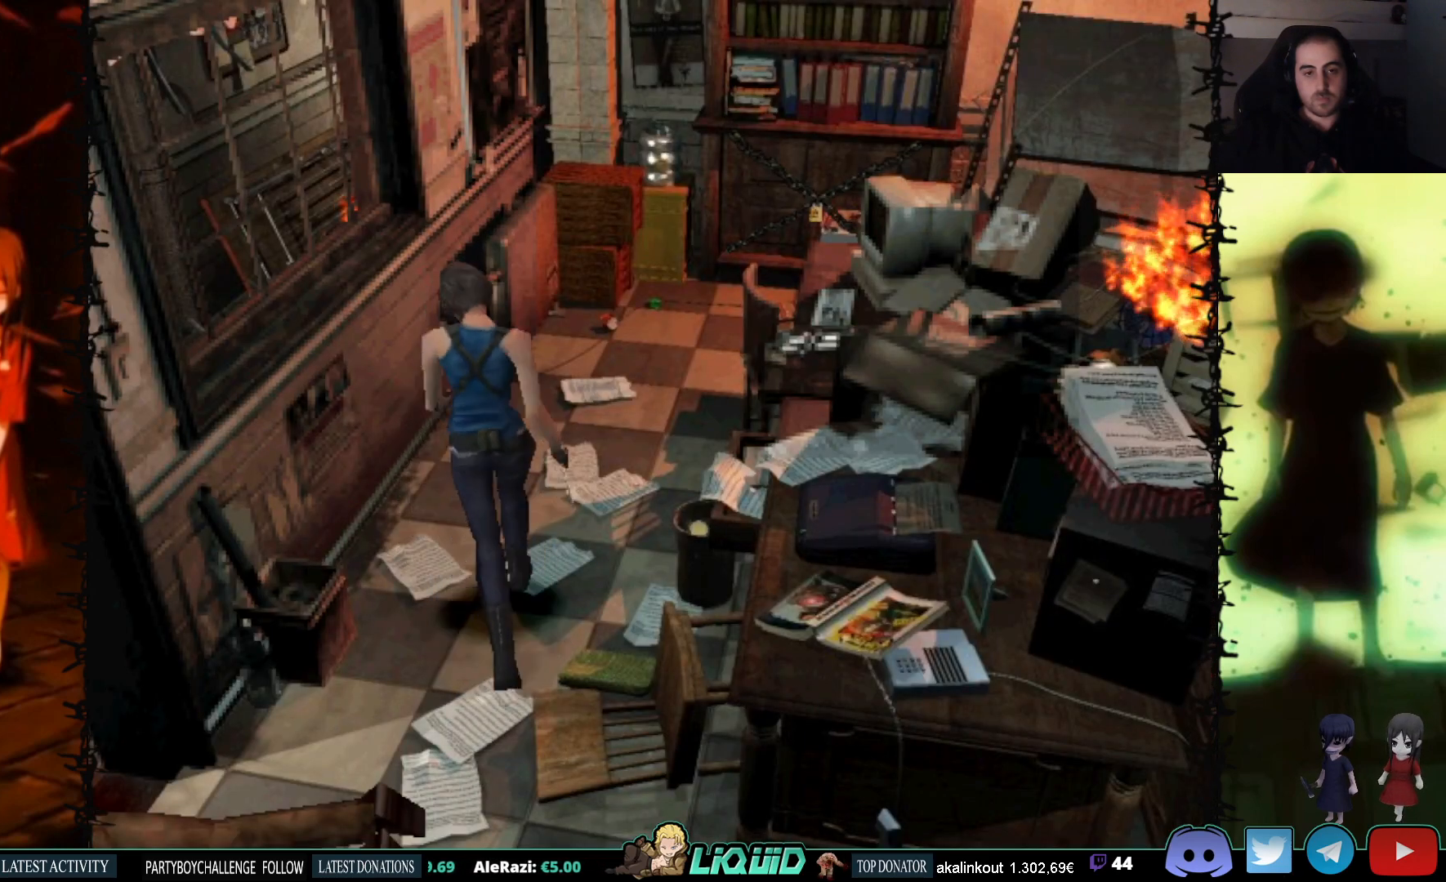
{"buttons": ["SQUARE", "DPAD_UP"], "events": [[50, "SQUARE", "up"], [117, "DPAD_RIGHT", "down"], [183, "SQUARE", "down"], [333, "SQUARE", "up"], [400, "SQUARE", "down"], [417, "DPAD_RIGHT", "up"]]}
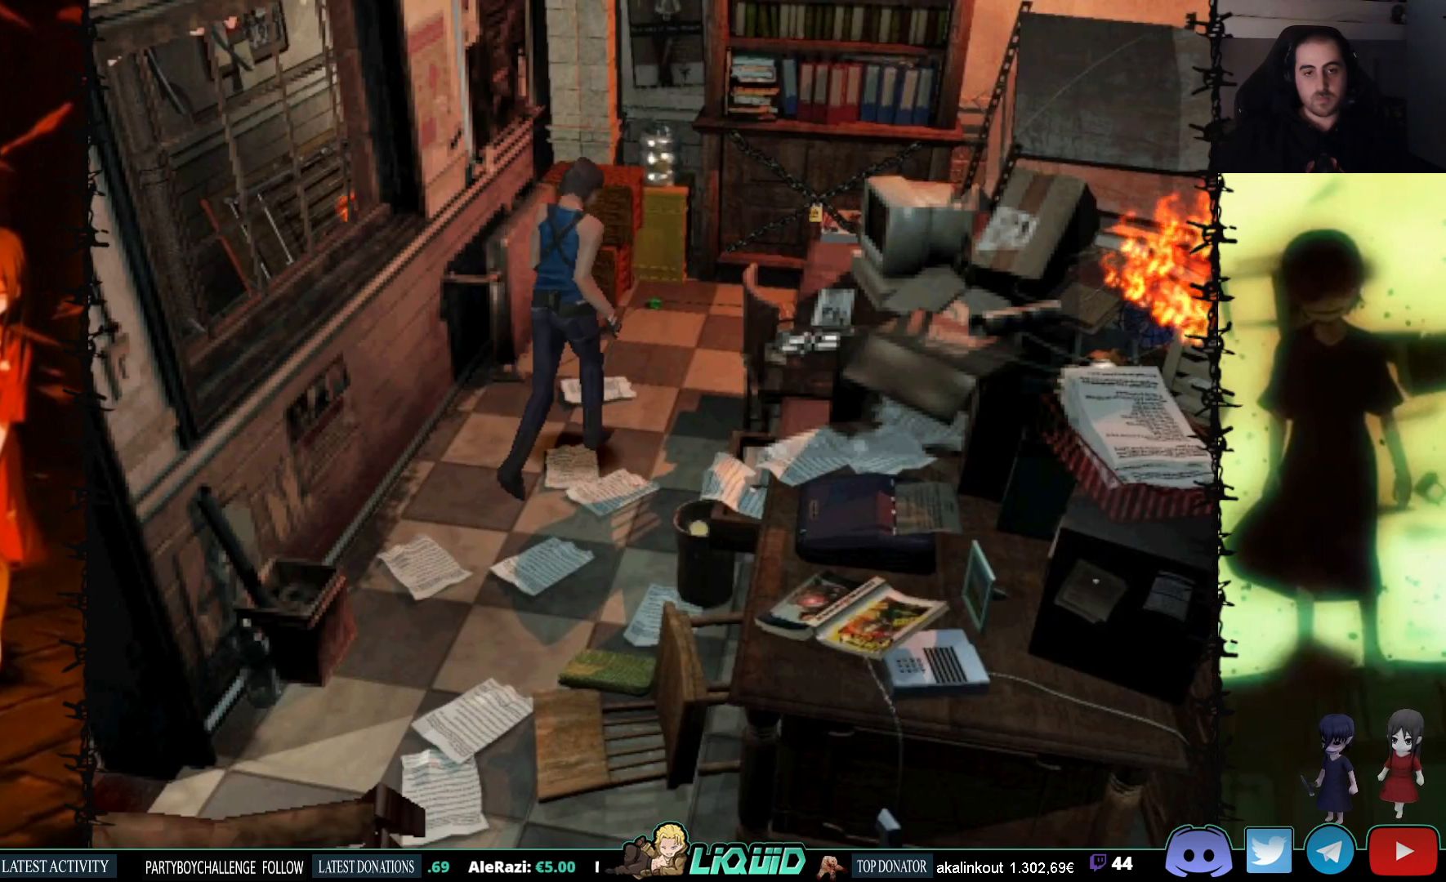
{"buttons": ["SQUARE", "DPAD_UP"], "events": [[33, "SQUARE", "up"], [100, "SQUARE", "down"], [233, "SQUARE", "up"], [283, "SQUARE", "down"], [417, "SQUARE", "up"], [483, "SQUARE", "down"]]}
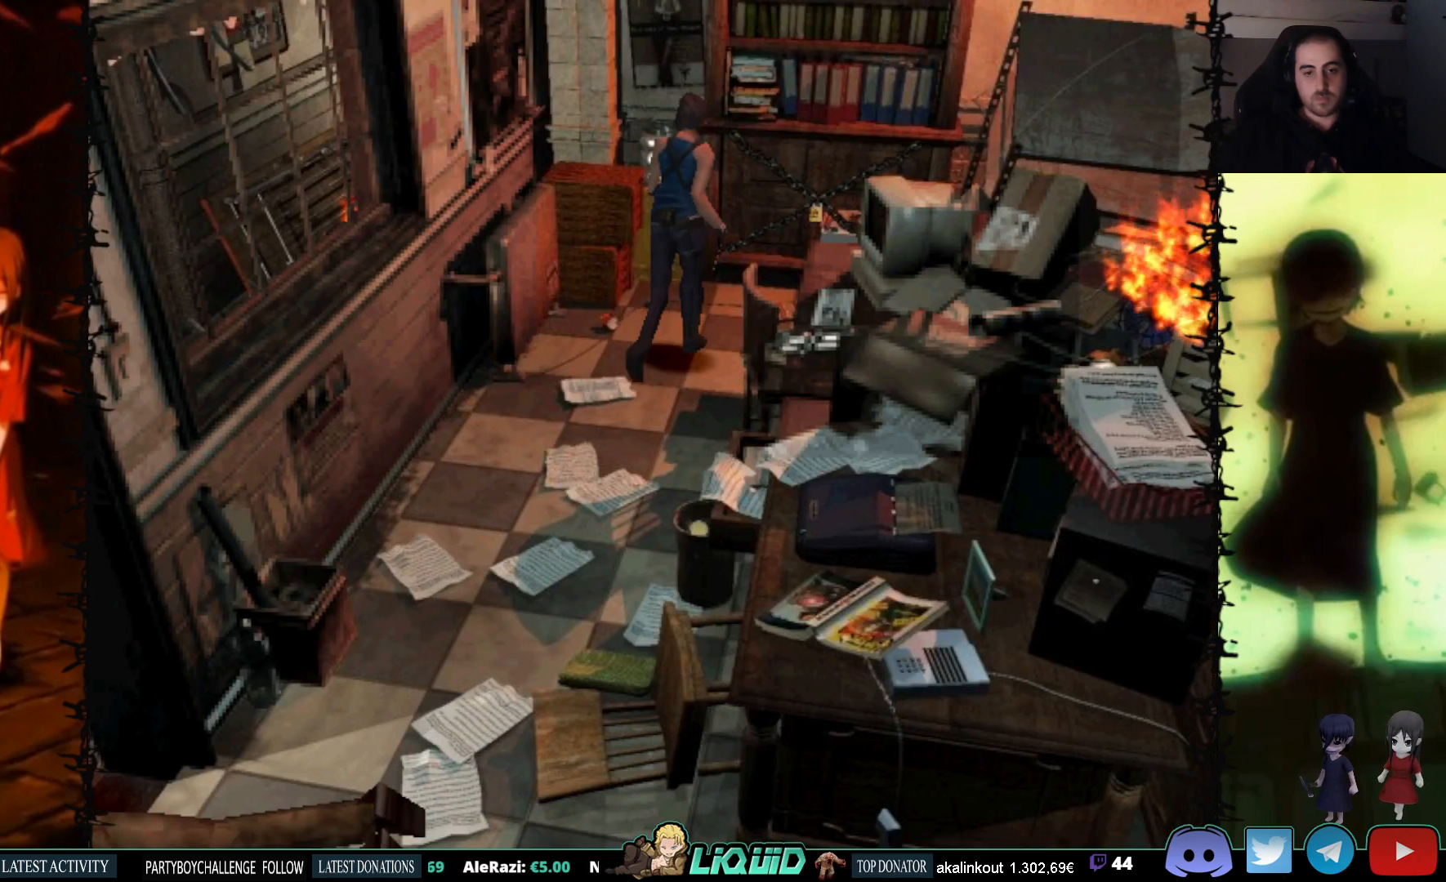
{"buttons": ["DPAD_UP"], "events": [[100, "SQUARE", "up"], [183, "SQUARE", "down"], [300, "SQUARE", "up"]]}
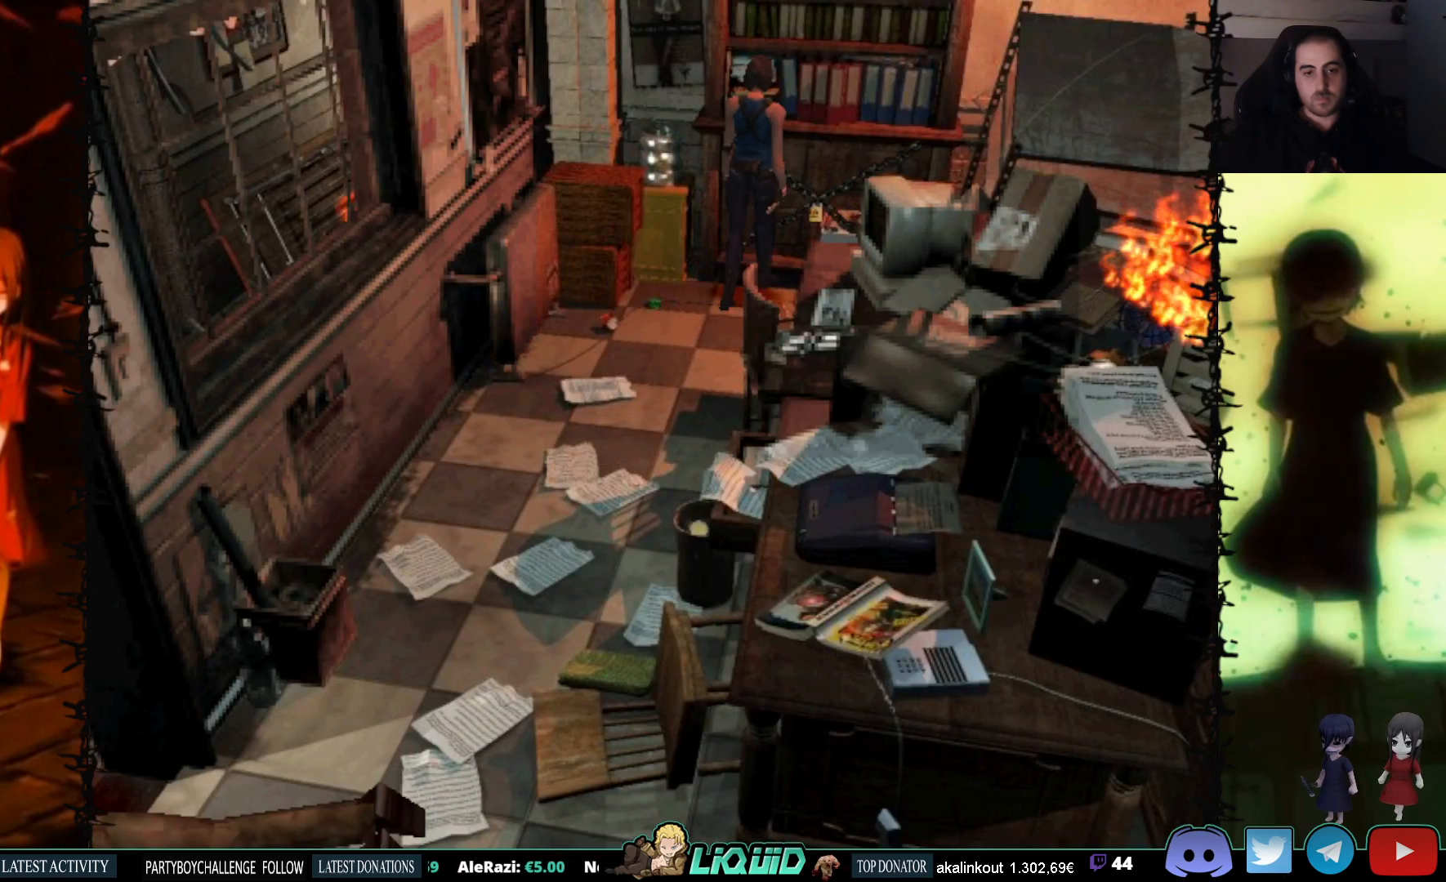
{"buttons": ["CROSS"], "events": [[117, "CROSS", "down"], [117, "DPAD_LEFT", "down"], [233, "DPAD_LEFT", "up"], [267, "CROSS", "up"], [300, "CROSS", "down"], [383, "DPAD_UP", "up"], [450, "DPAD_RIGHT", "down"], [483, "DPAD_RIGHT", "up"]]}
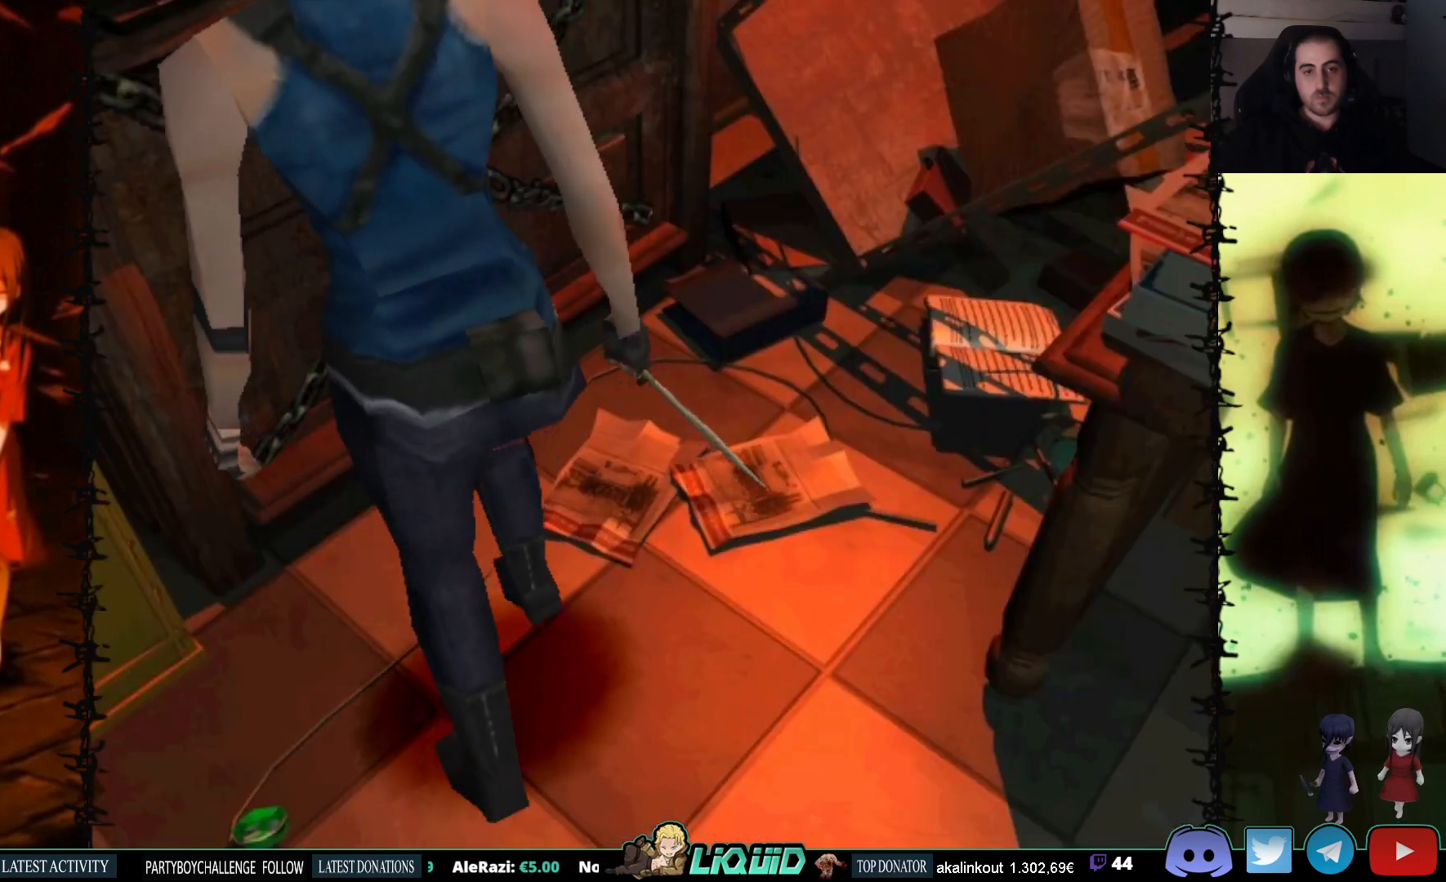
{"buttons": ["CROSS"], "events": []}